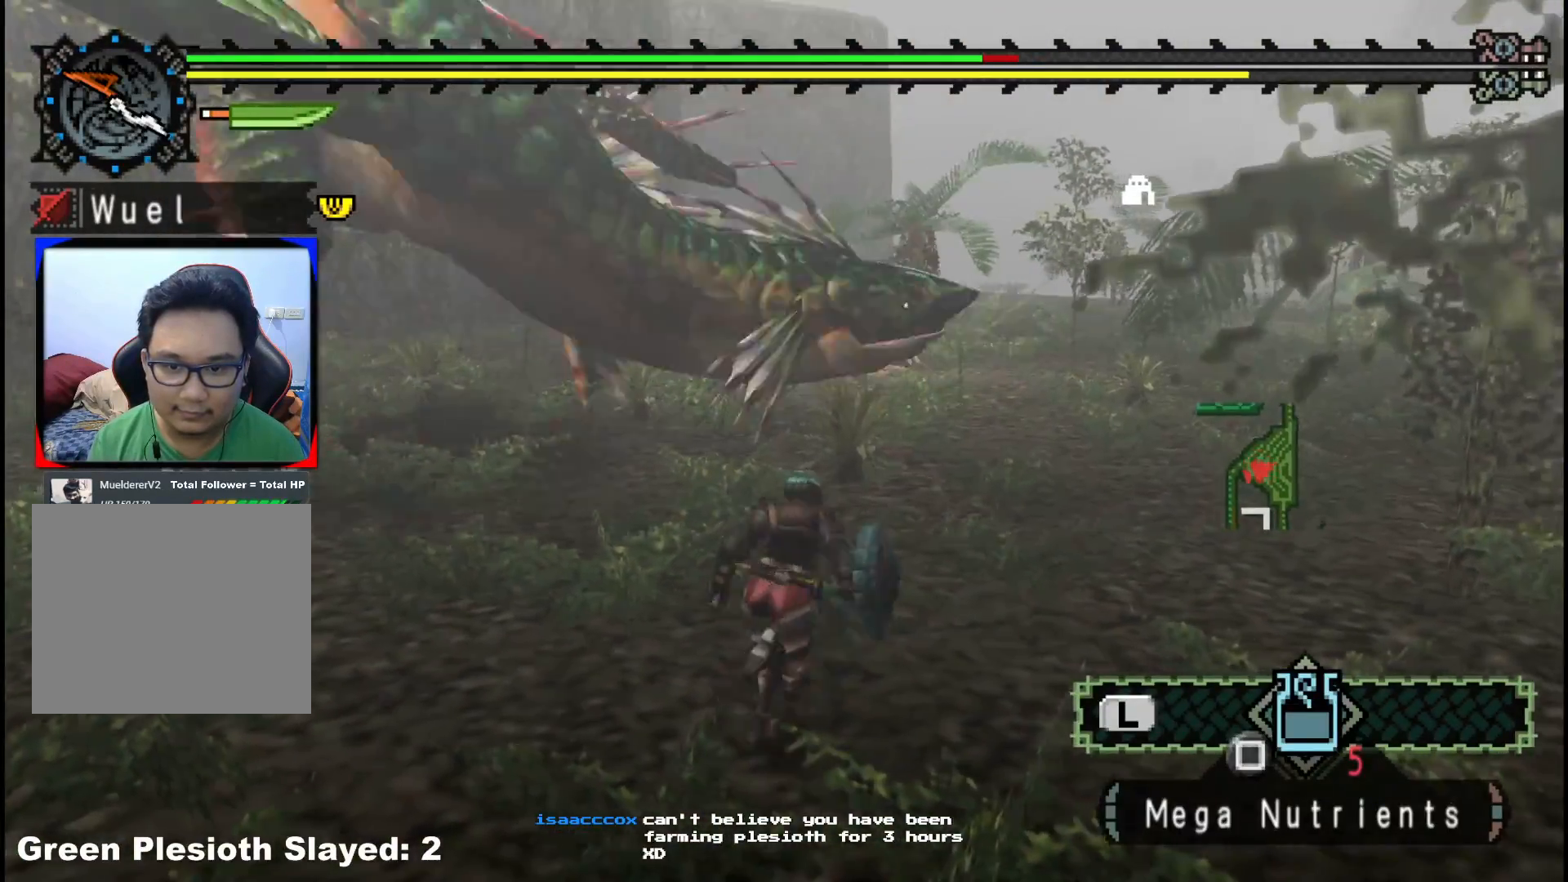
Gameplay with a controller (Xbox layout); each line is a JSON object with the inputs held at the frame after it. "events" lists button and stick changes between this image and that frame as [ms after this image, input, new state], when the widget could be followed in between. Not read: L2 L3 R3.
{"buttons": ["X"], "left_stick": "up-right", "right_stick": "center", "events": [[50, "left_stick", "right"], [417, "X", "down"], [417, "left_stick", "up-right"]]}
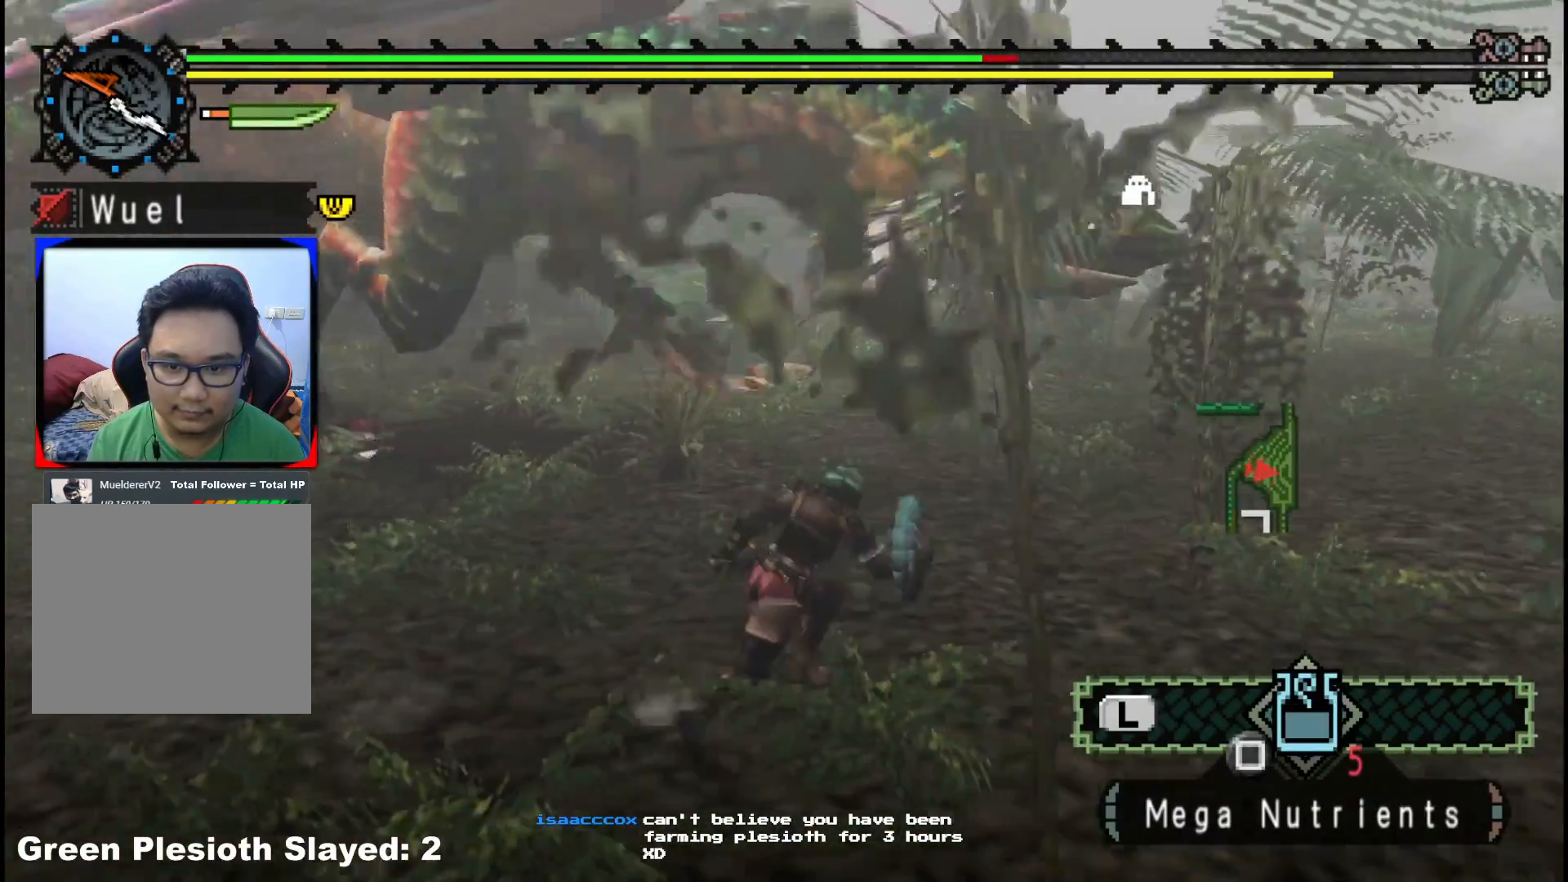
{"buttons": [], "left_stick": "right", "right_stick": "center", "events": [[17, "X", "up"], [183, "left_stick", "center"], [250, "right_stick", "left"], [300, "left_stick", "right"], [333, "right_stick", "center"]]}
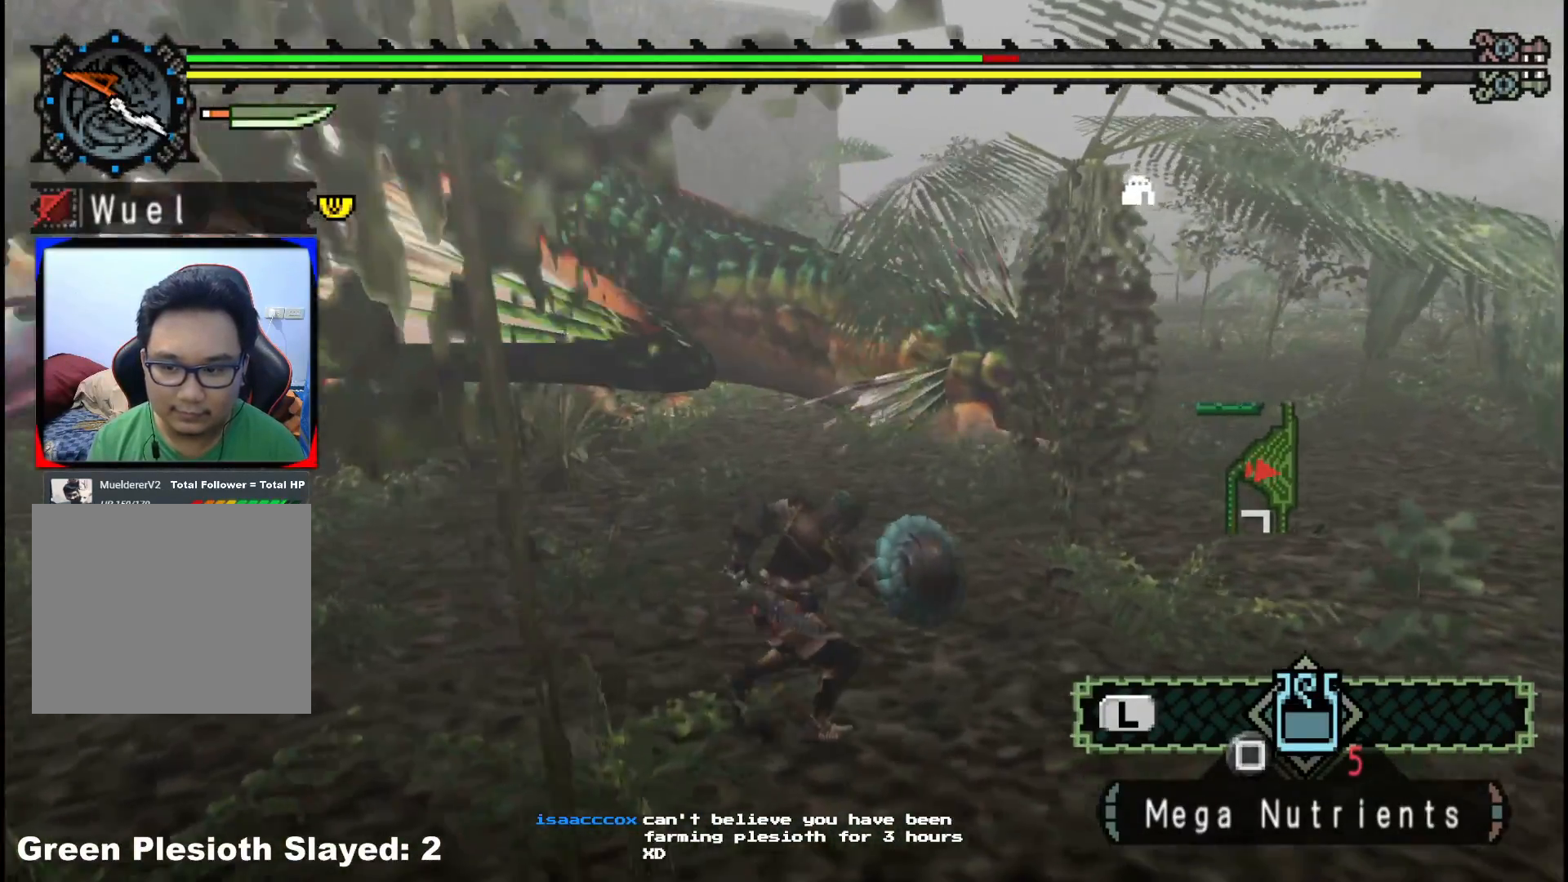
{"buttons": [], "left_stick": "right", "right_stick": "center", "events": []}
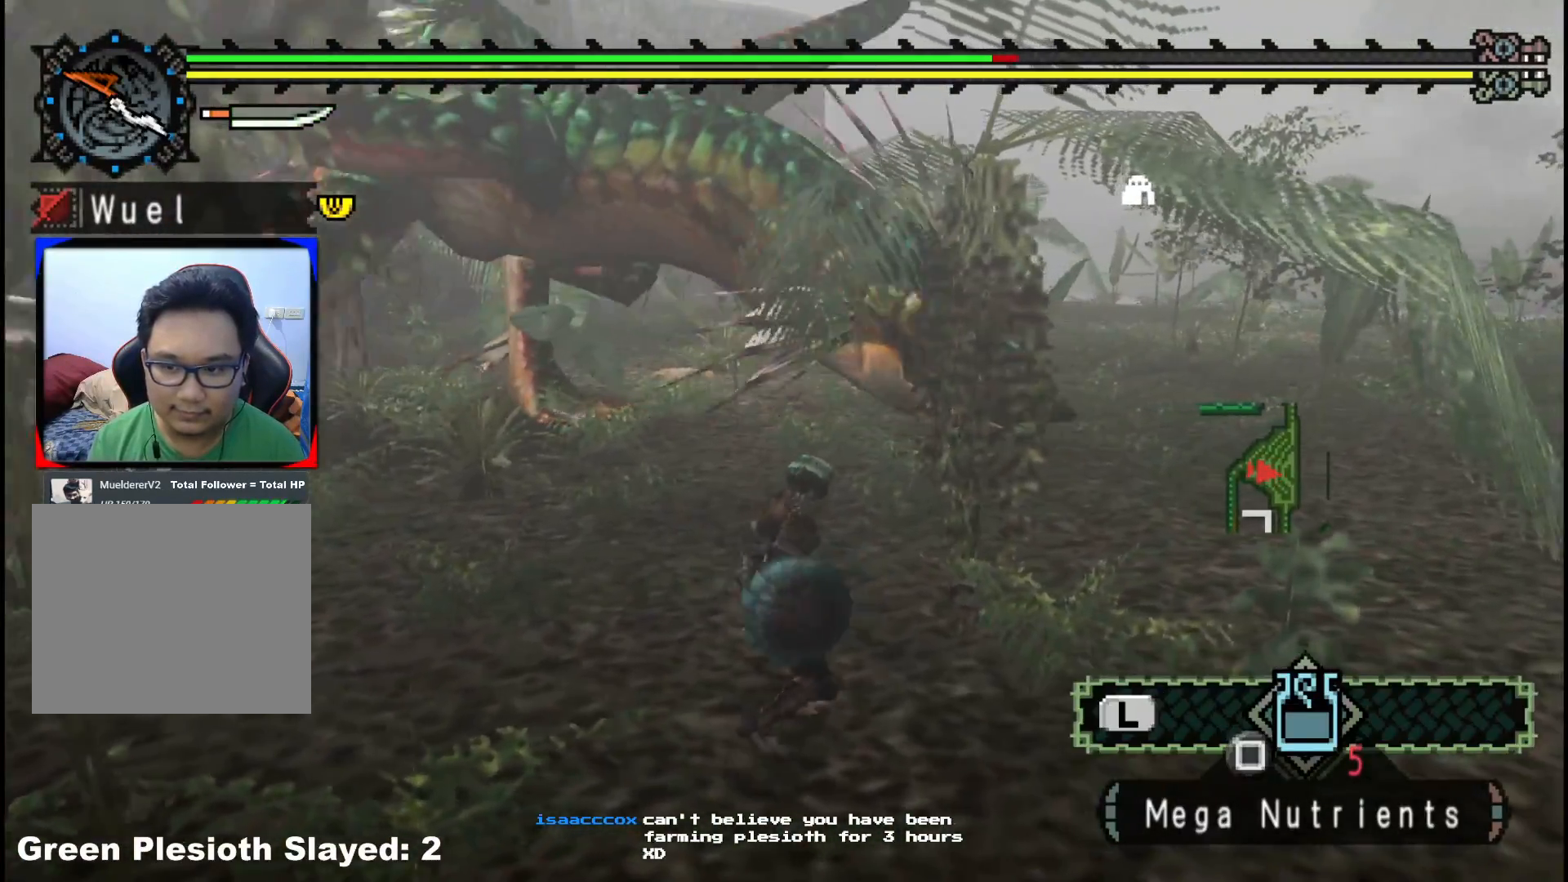
{"buttons": [], "left_stick": "right", "right_stick": "center", "events": [[317, "START", "down"], [433, "START", "up"]]}
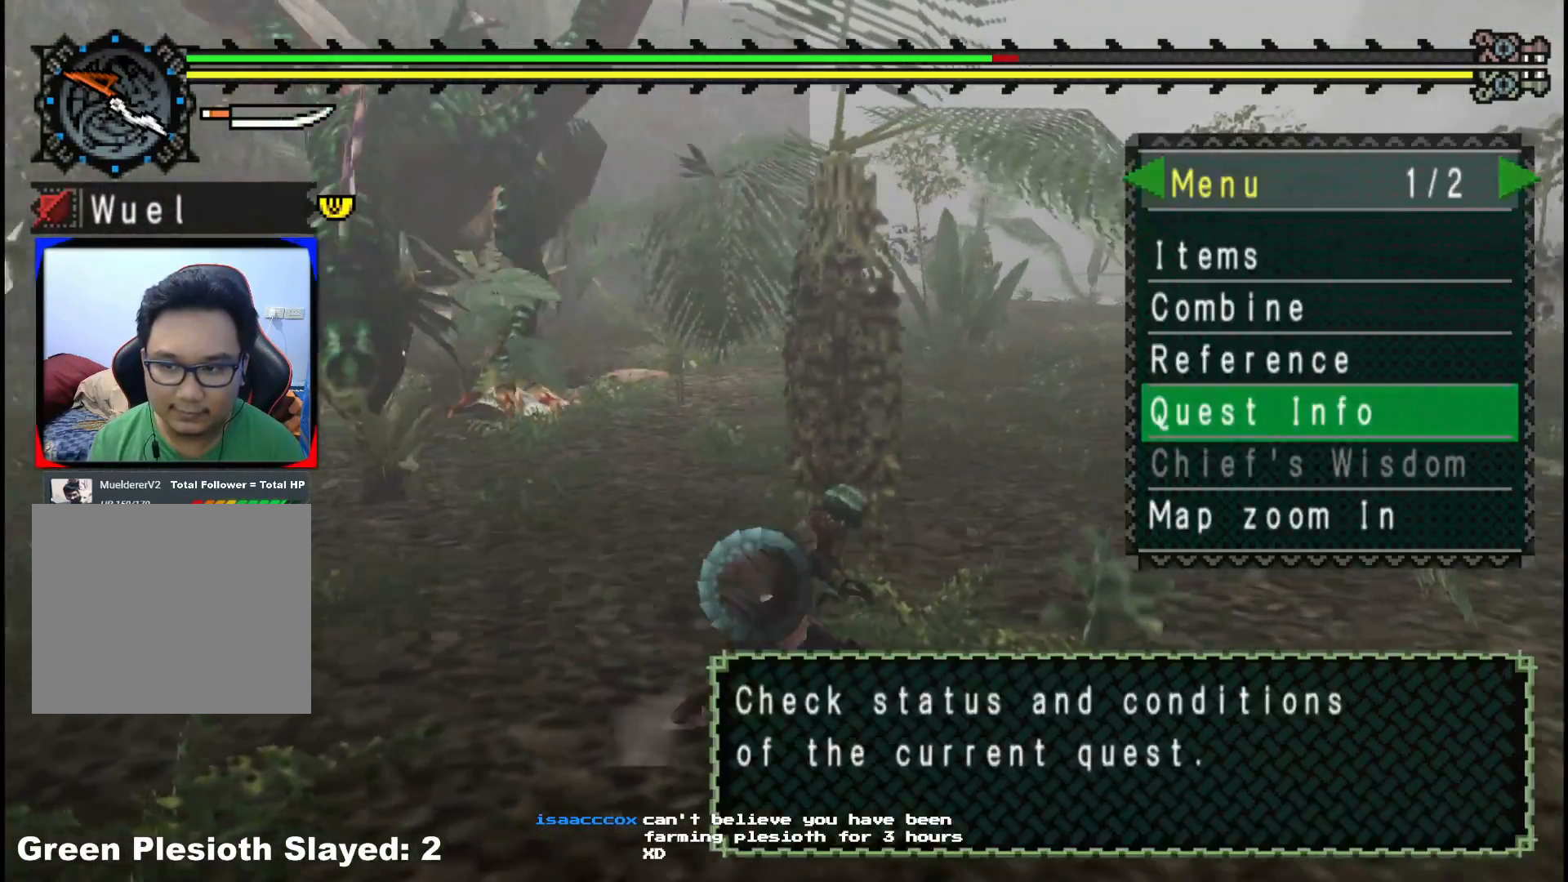
{"buttons": ["DPAD_UP"], "left_stick": "up-right", "right_stick": "center", "events": [[17, "left_stick", "up-right"], [483, "DPAD_UP", "down"]]}
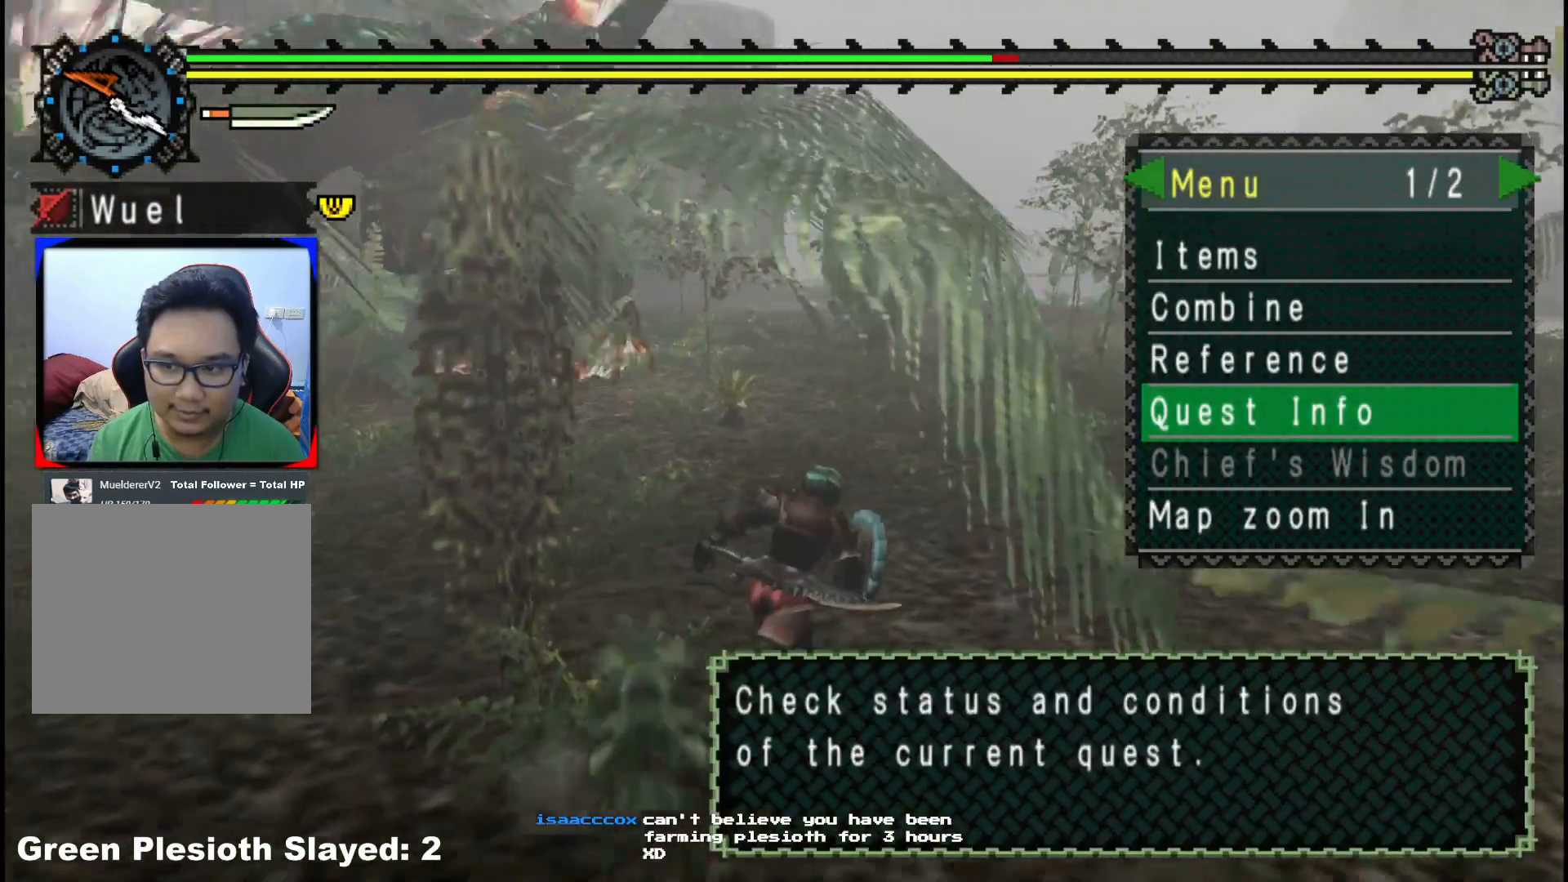
{"buttons": [], "left_stick": "up-right", "right_stick": "center", "events": [[50, "DPAD_UP", "up"], [133, "DPAD_UP", "down"], [183, "DPAD_UP", "up"], [417, "A", "down"], [483, "A", "up"]]}
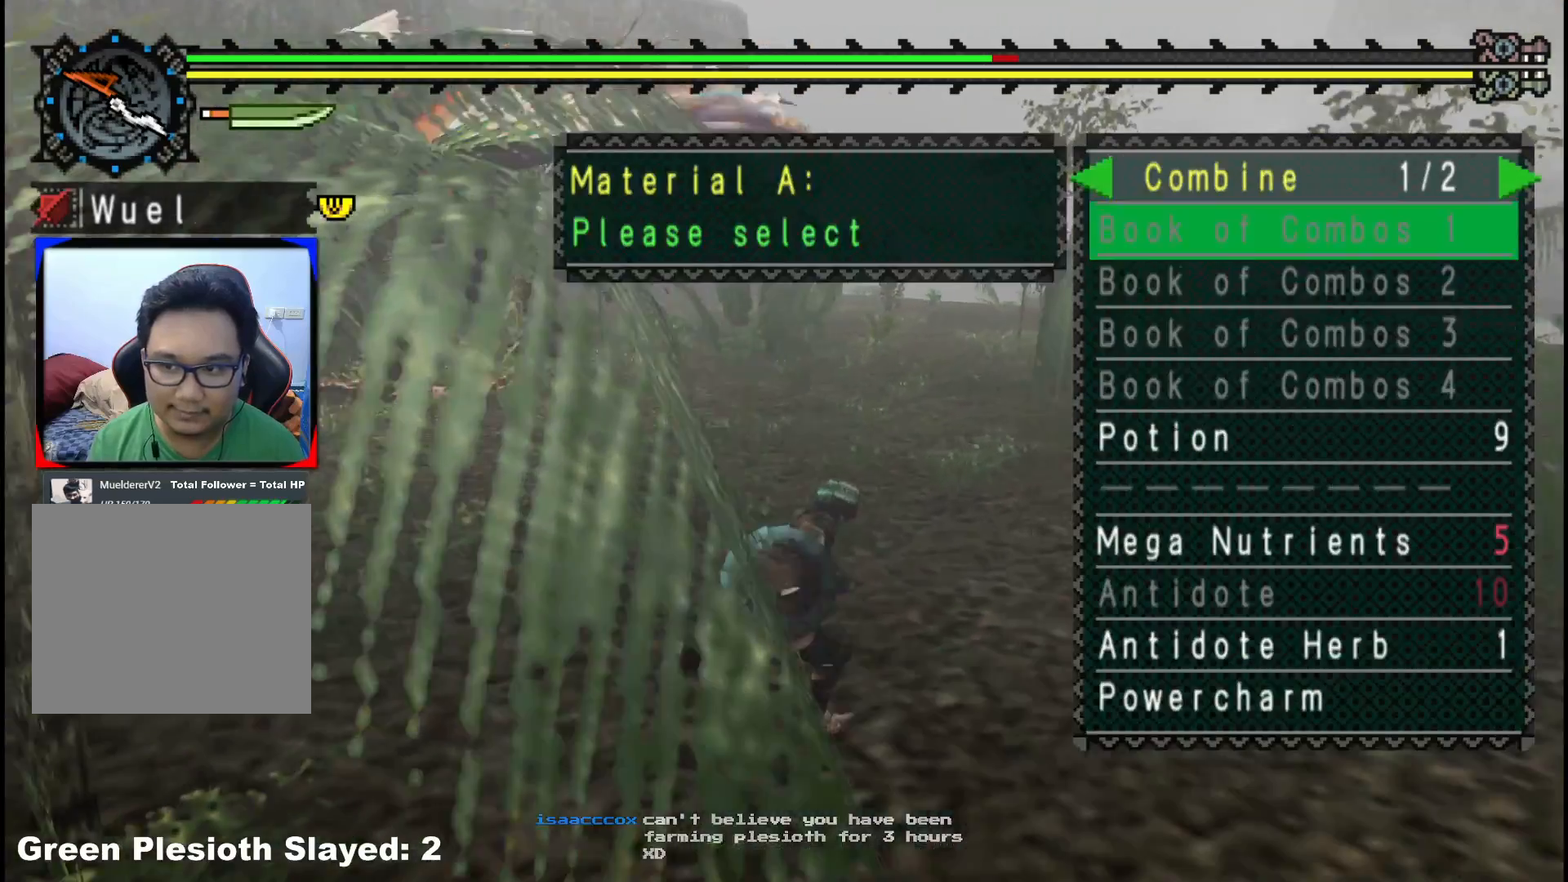
{"buttons": [], "left_stick": "up-right", "right_stick": "center", "events": [[400, "DPAD_DOWN", "down"], [483, "DPAD_DOWN", "up"]]}
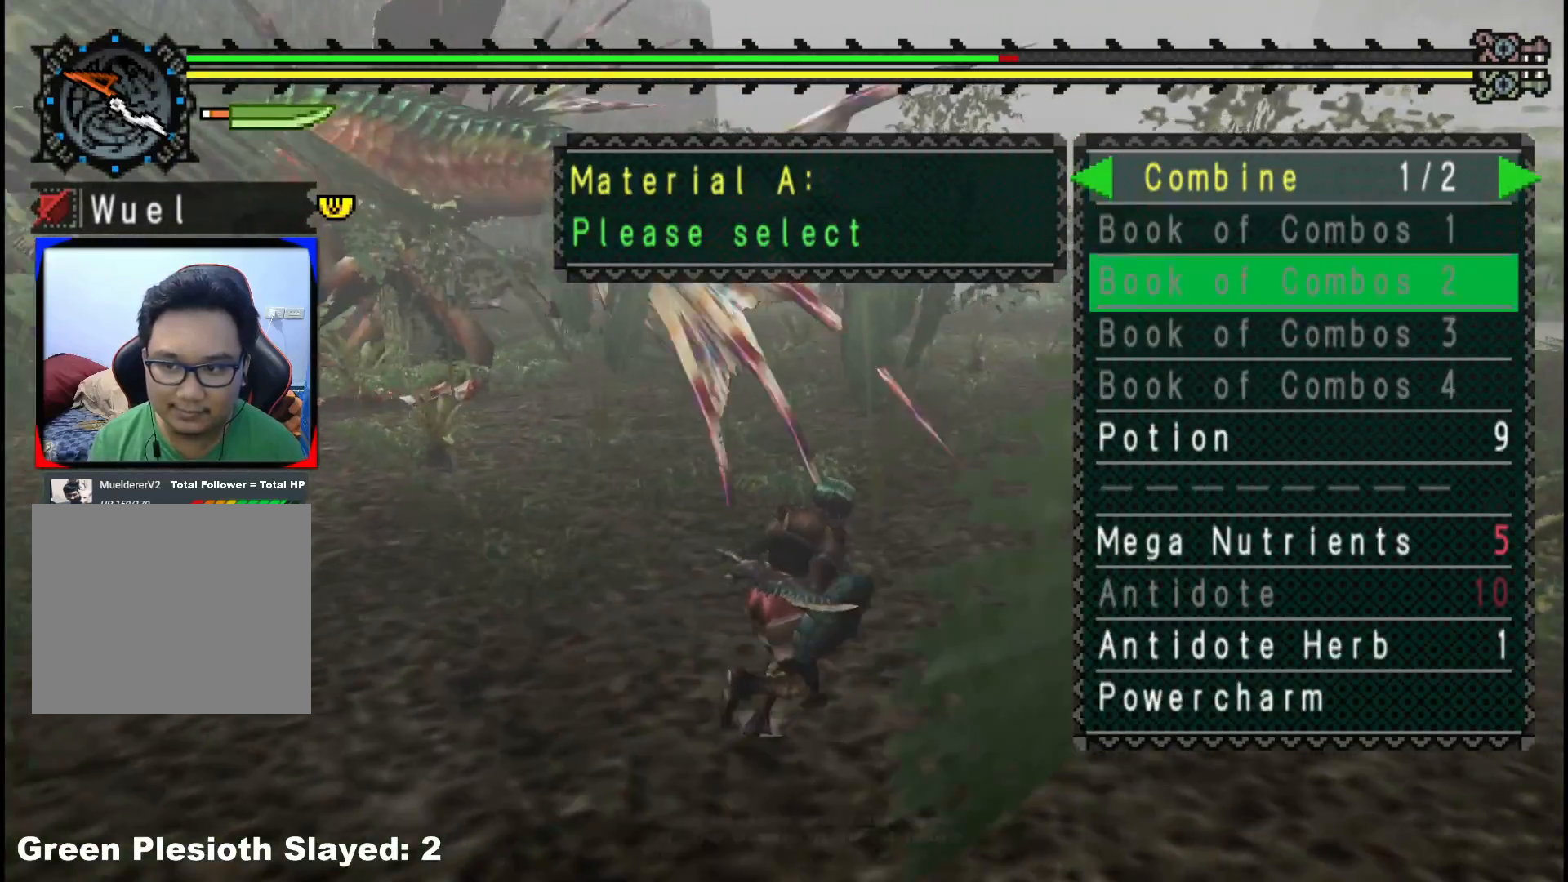
{"buttons": [], "left_stick": "up-right", "right_stick": "center", "events": [[117, "DPAD_DOWN", "down"], [200, "DPAD_DOWN", "up"], [267, "DPAD_DOWN", "down"], [317, "DPAD_DOWN", "up"], [383, "DPAD_DOWN", "down"], [467, "DPAD_DOWN", "up"]]}
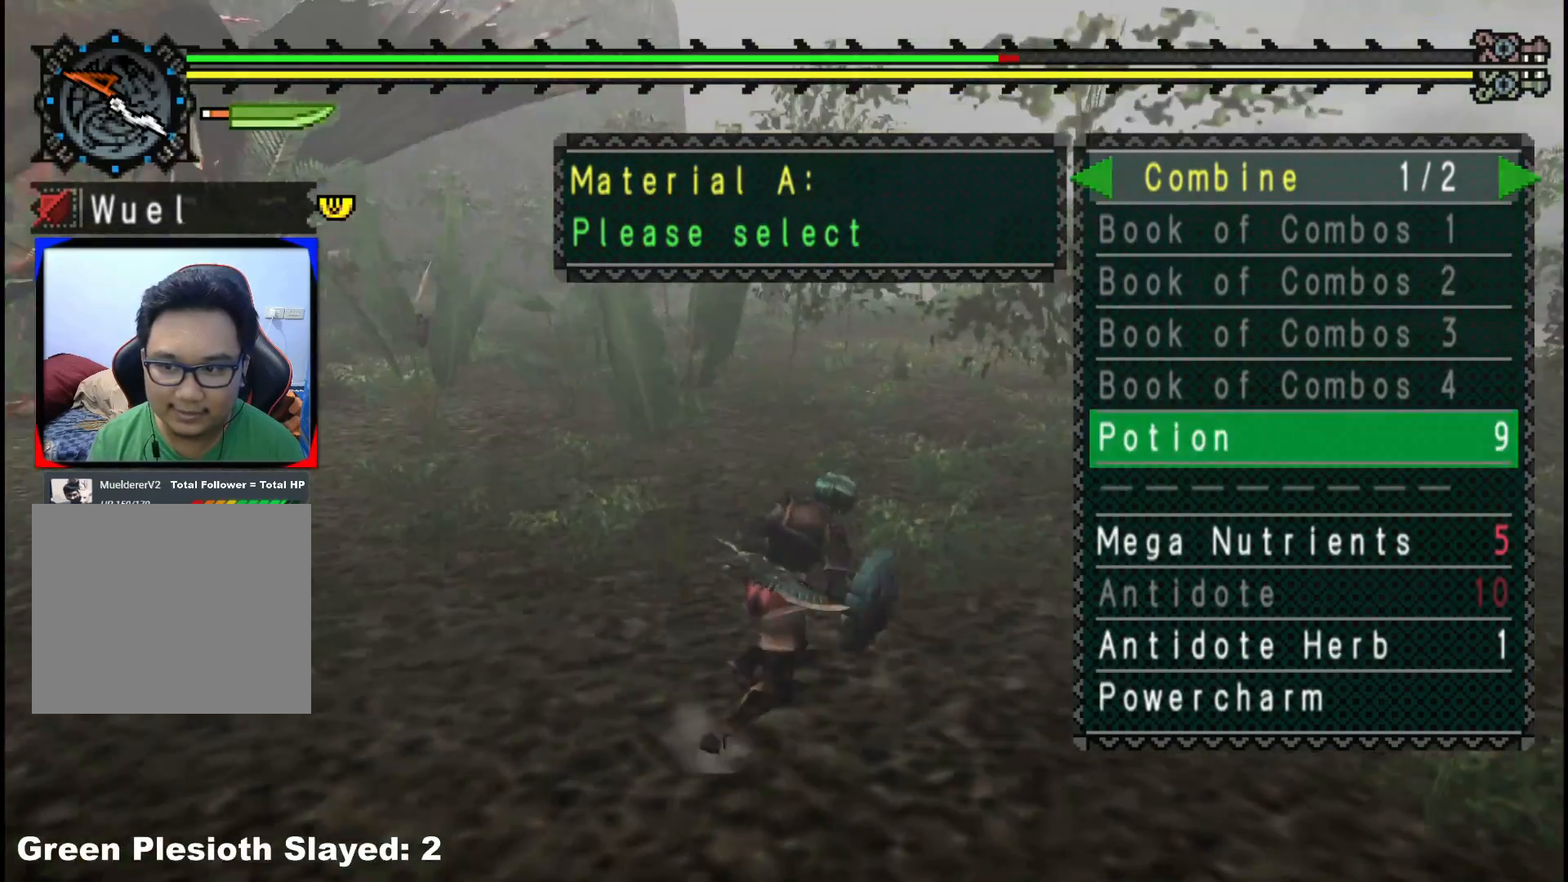
{"buttons": [], "left_stick": "up-right", "right_stick": "center", "events": [[133, "A", "down"], [217, "A", "up"], [400, "DPAD_RIGHT", "down"], [500, "DPAD_RIGHT", "up"]]}
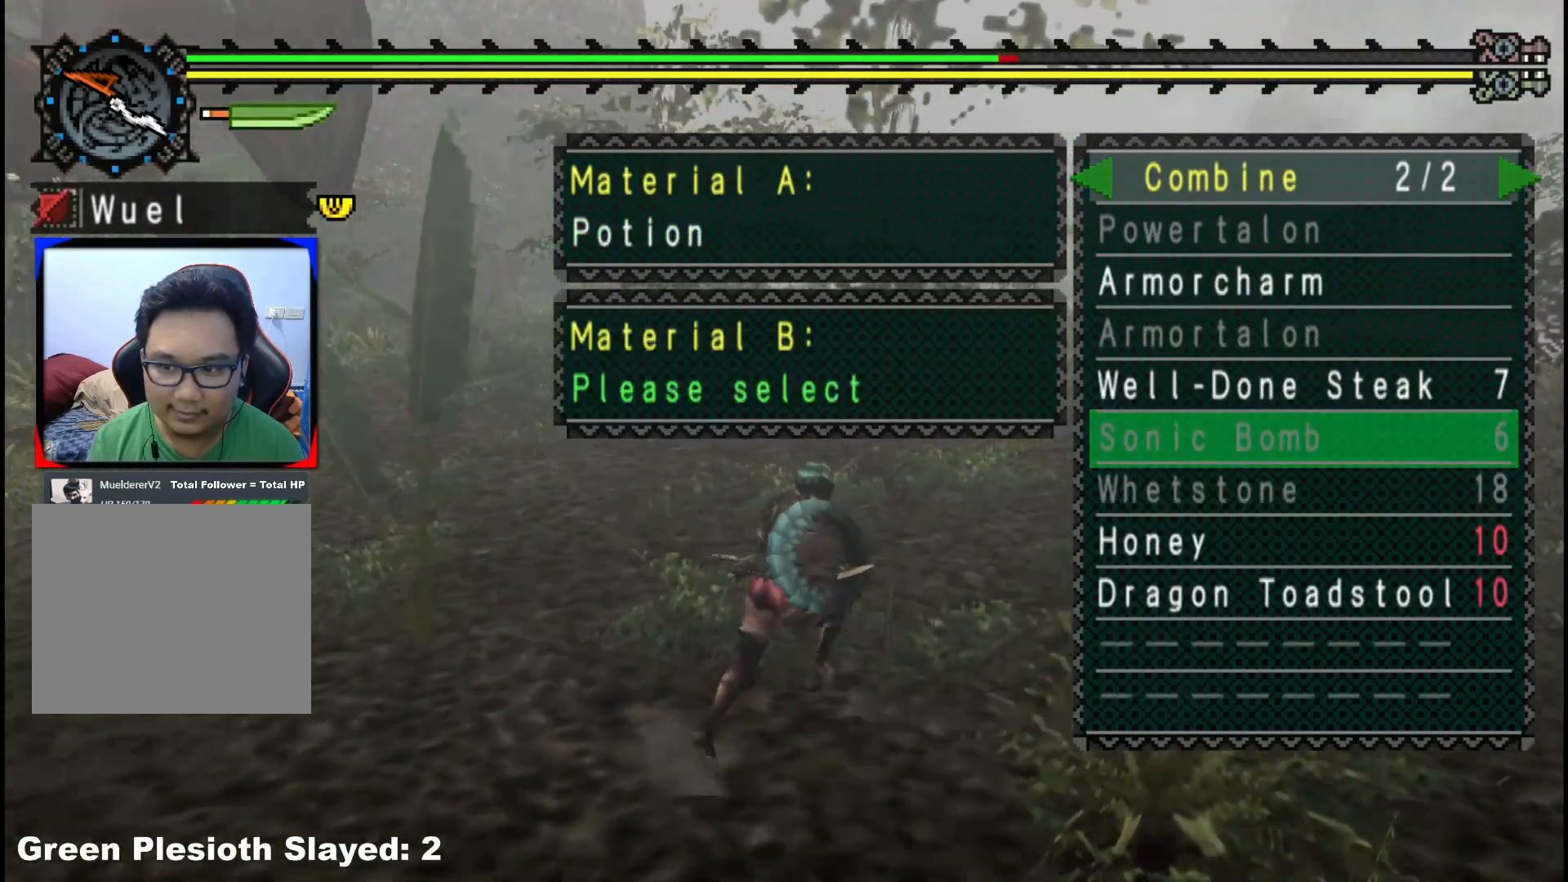
{"buttons": [], "left_stick": "up", "right_stick": "center", "events": [[183, "left_stick", "up"], [317, "DPAD_UP", "down"], [383, "DPAD_UP", "up"]]}
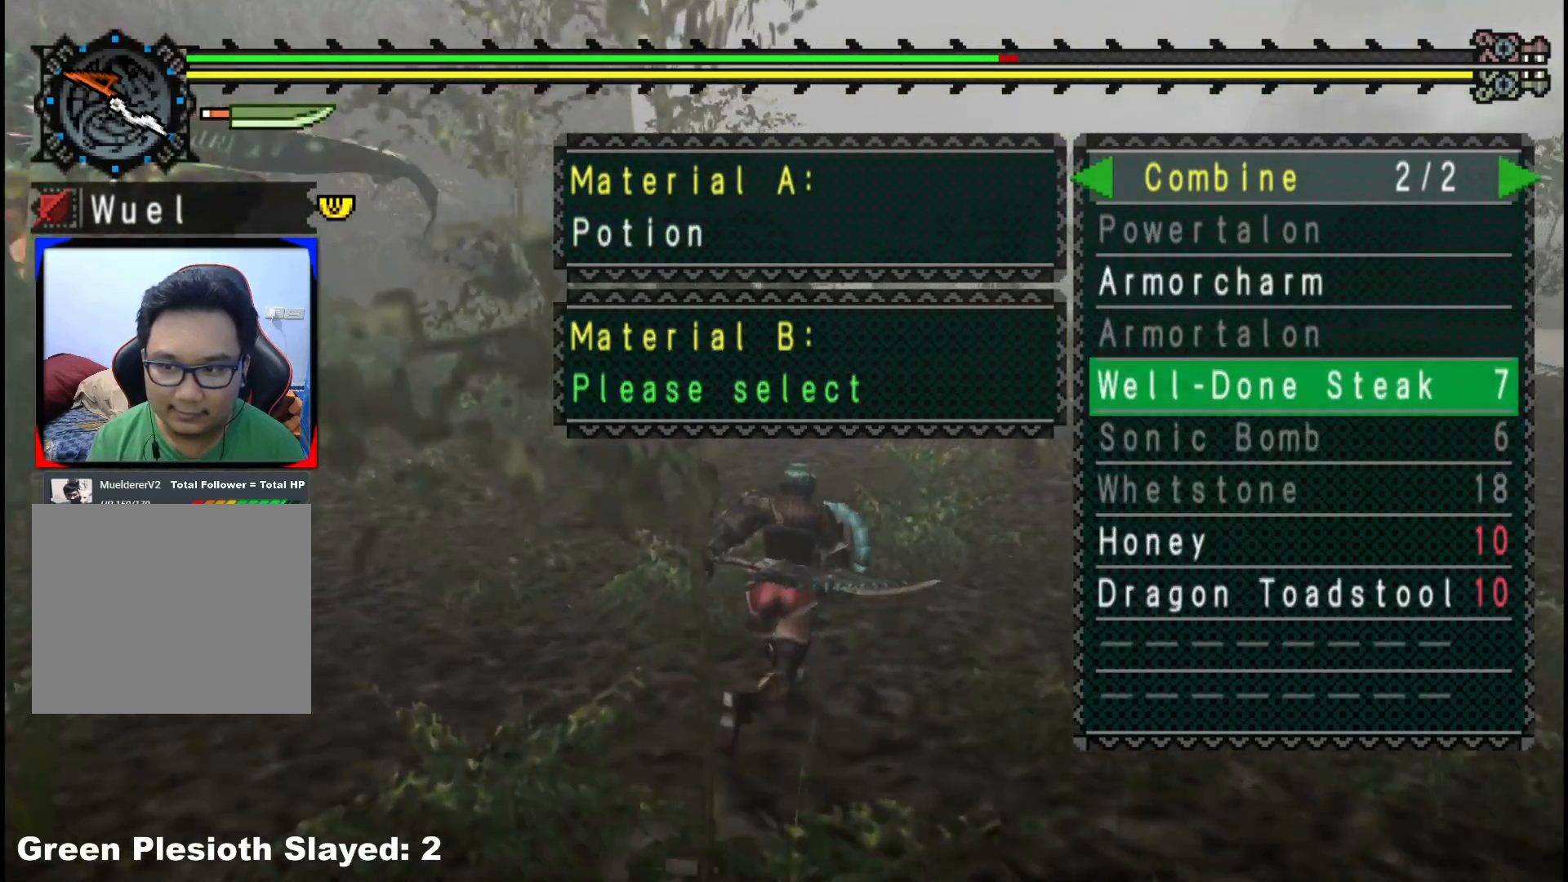
{"buttons": [], "left_stick": "up", "right_stick": "center", "events": []}
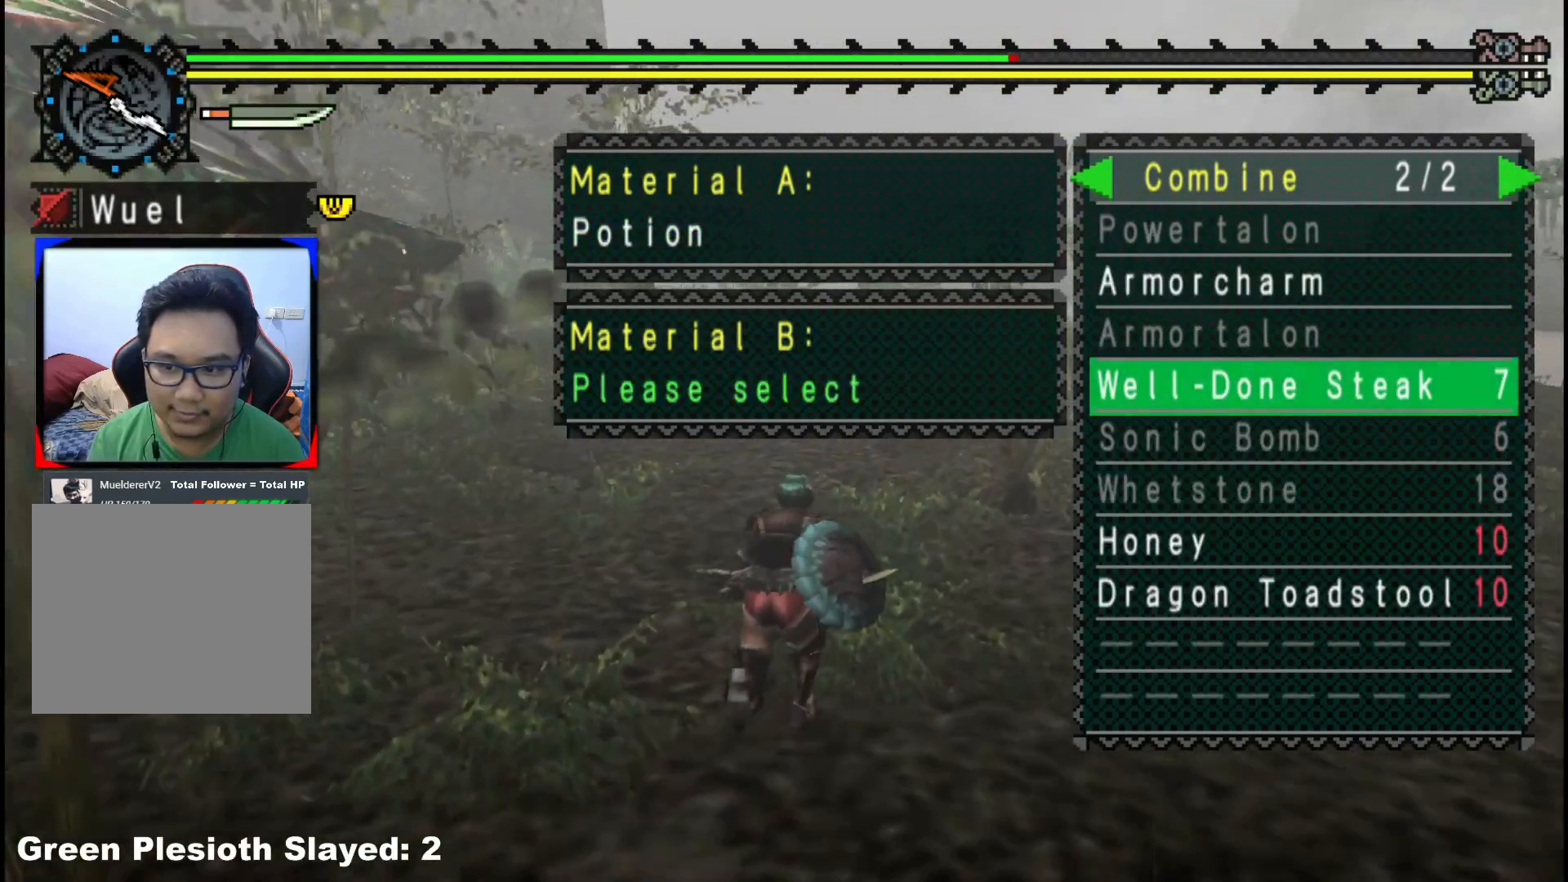
{"buttons": [], "left_stick": "up-right", "right_stick": "center", "events": [[17, "left_stick", "up-right"], [67, "DPAD_DOWN", "down"], [150, "DPAD_DOWN", "up"], [217, "DPAD_DOWN", "down"], [300, "DPAD_DOWN", "up"], [367, "DPAD_DOWN", "down"], [450, "DPAD_DOWN", "up"]]}
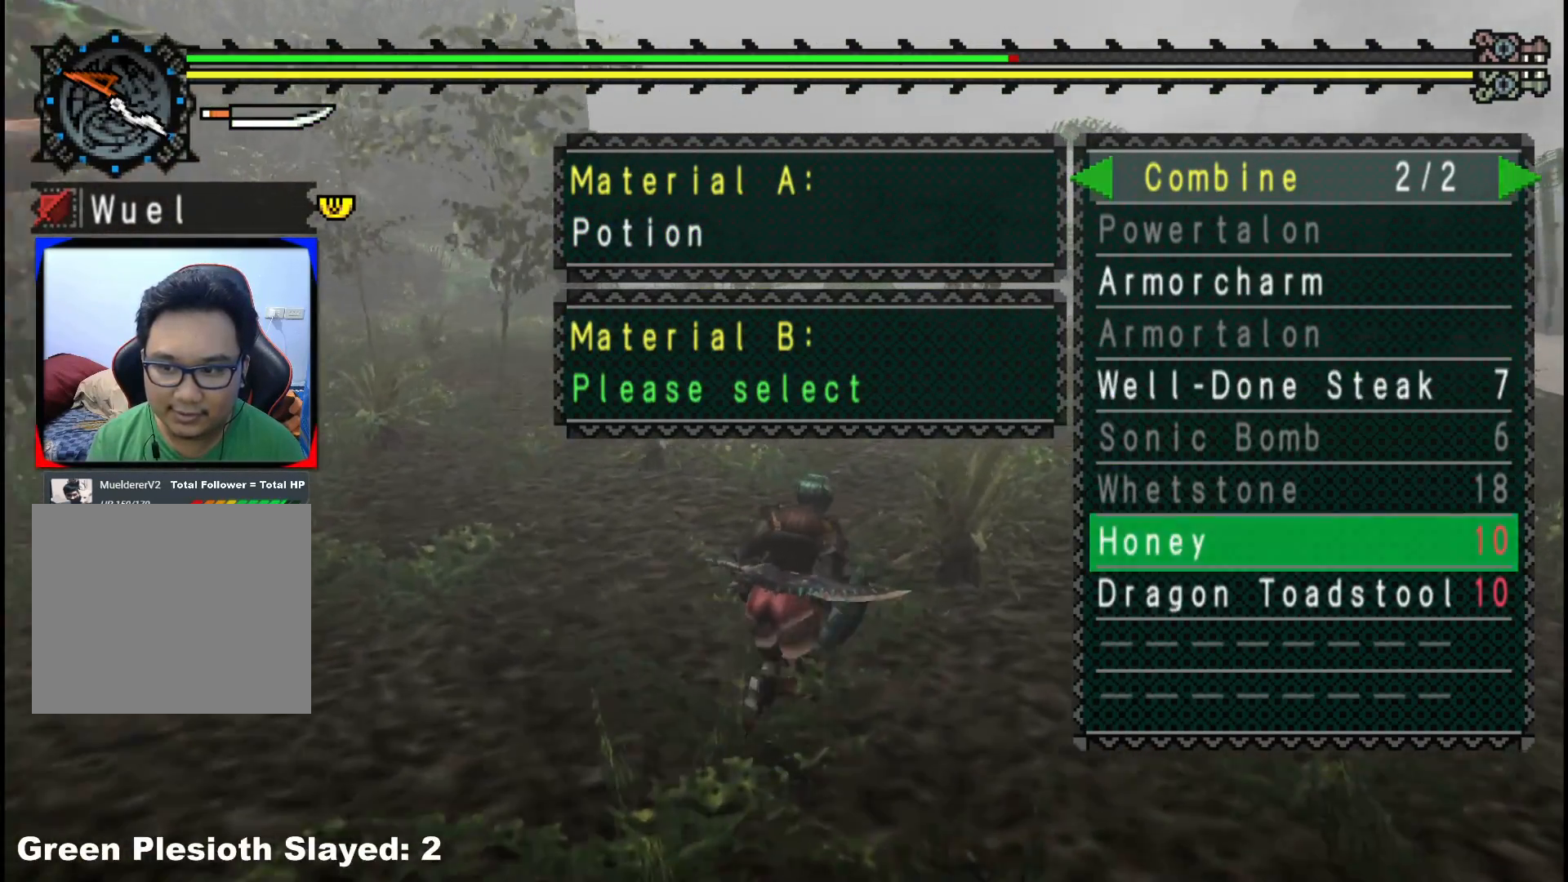
{"buttons": [], "left_stick": "up", "right_stick": "center", "events": [[100, "A", "down"], [183, "A", "up"], [267, "A", "down"], [317, "A", "up"], [367, "left_stick", "up"], [400, "A", "down"], [467, "A", "up"]]}
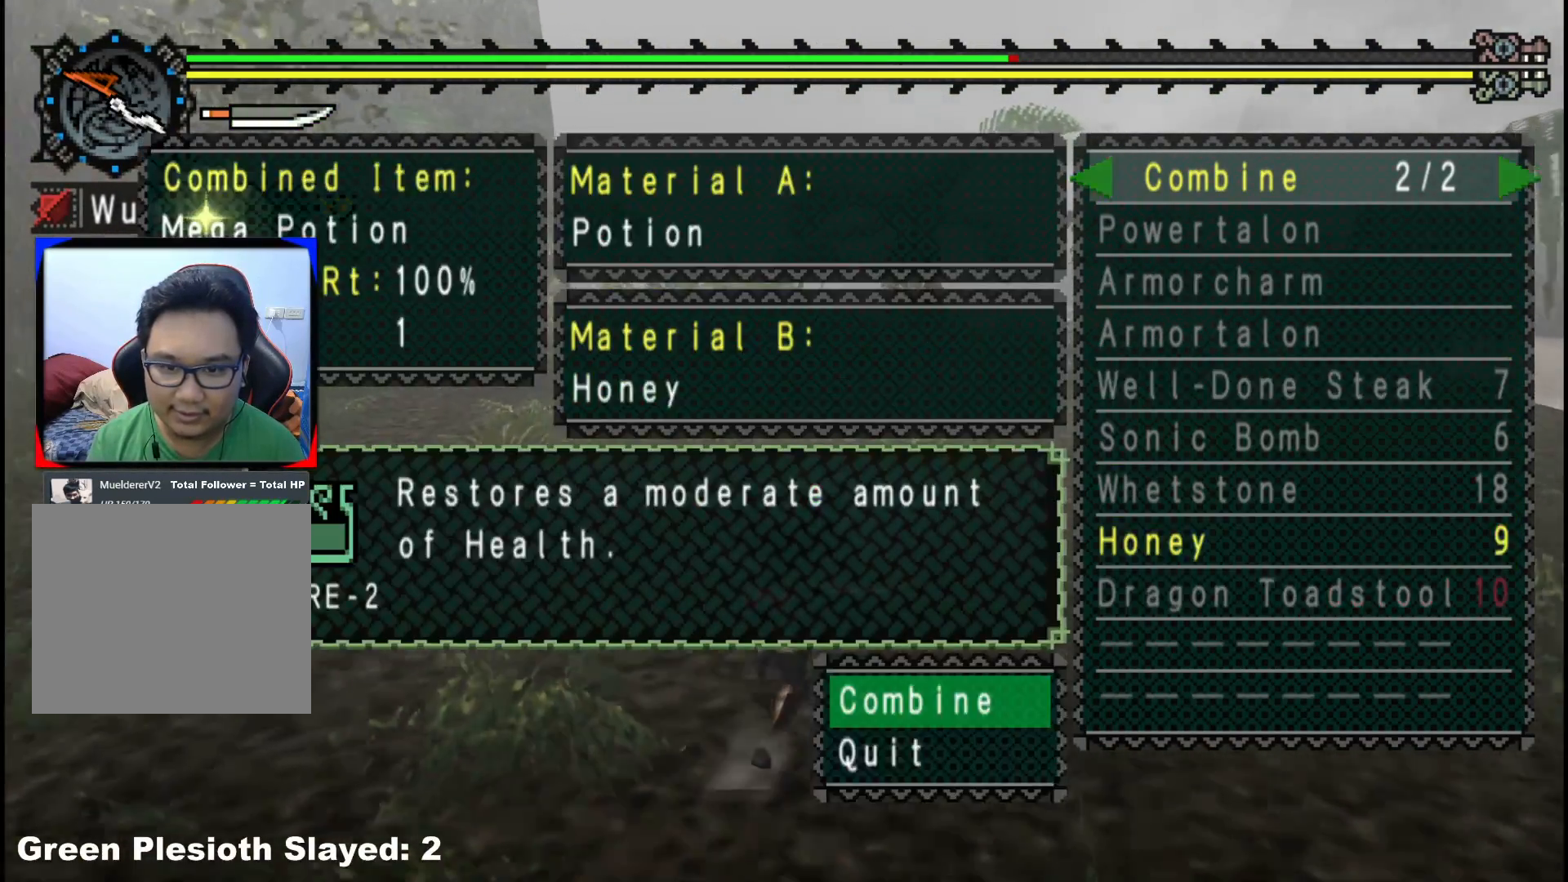
{"buttons": ["A"], "left_stick": "up", "right_stick": "center", "events": [[50, "A", "down"], [117, "A", "up"], [183, "A", "down"], [250, "A", "up"], [350, "A", "down"], [417, "A", "up"], [500, "A", "down"]]}
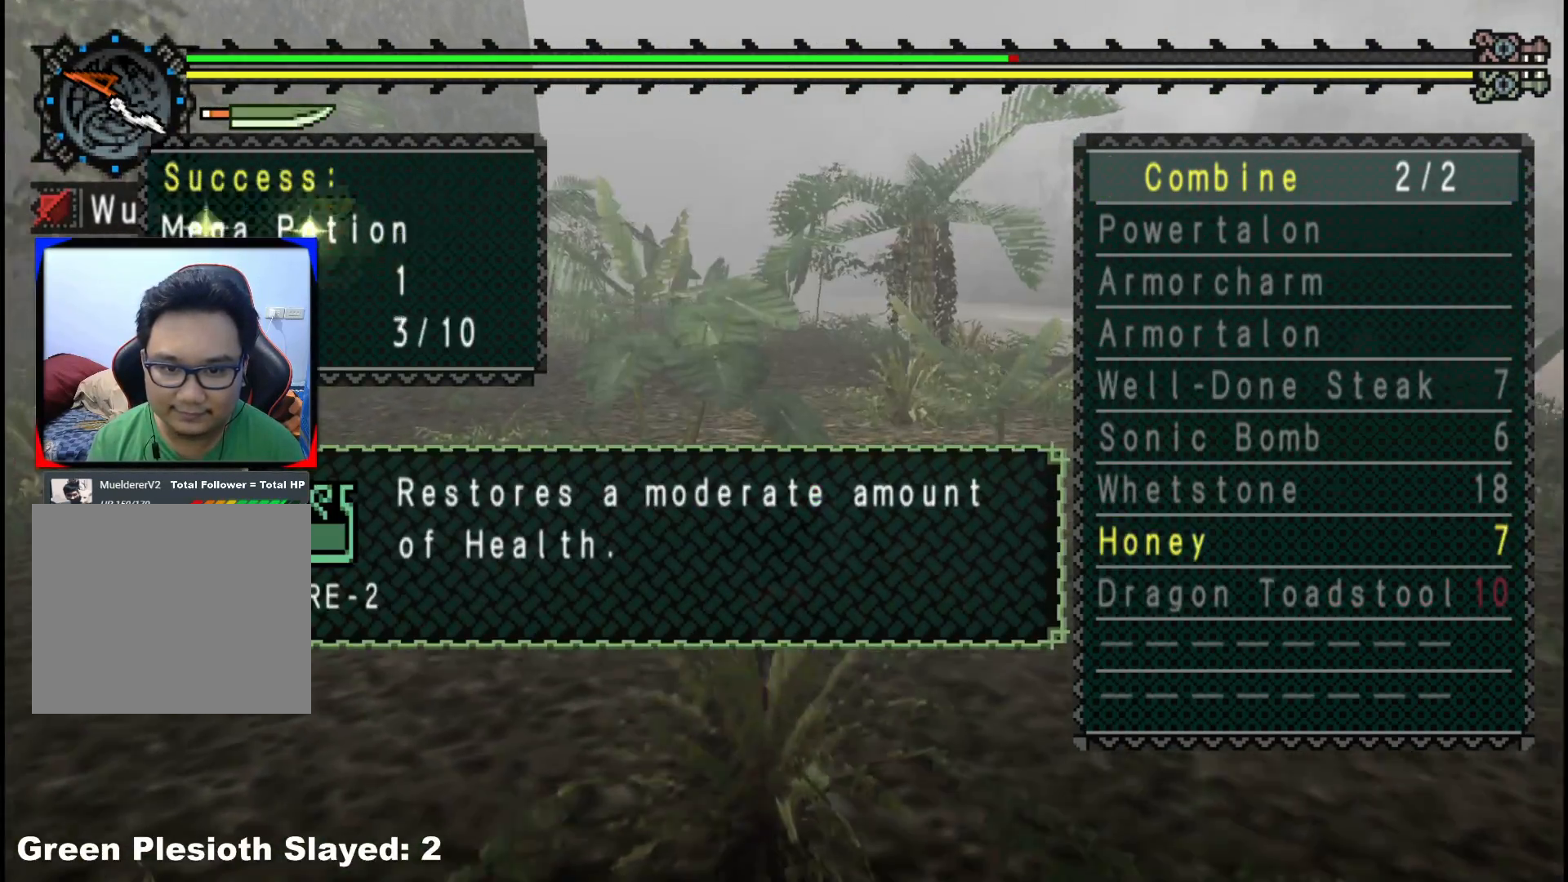
{"buttons": ["A"], "left_stick": "up", "right_stick": "center", "events": [[83, "A", "up"], [167, "A", "down"], [250, "A", "up"], [317, "A", "down"], [383, "A", "up"], [467, "A", "down"]]}
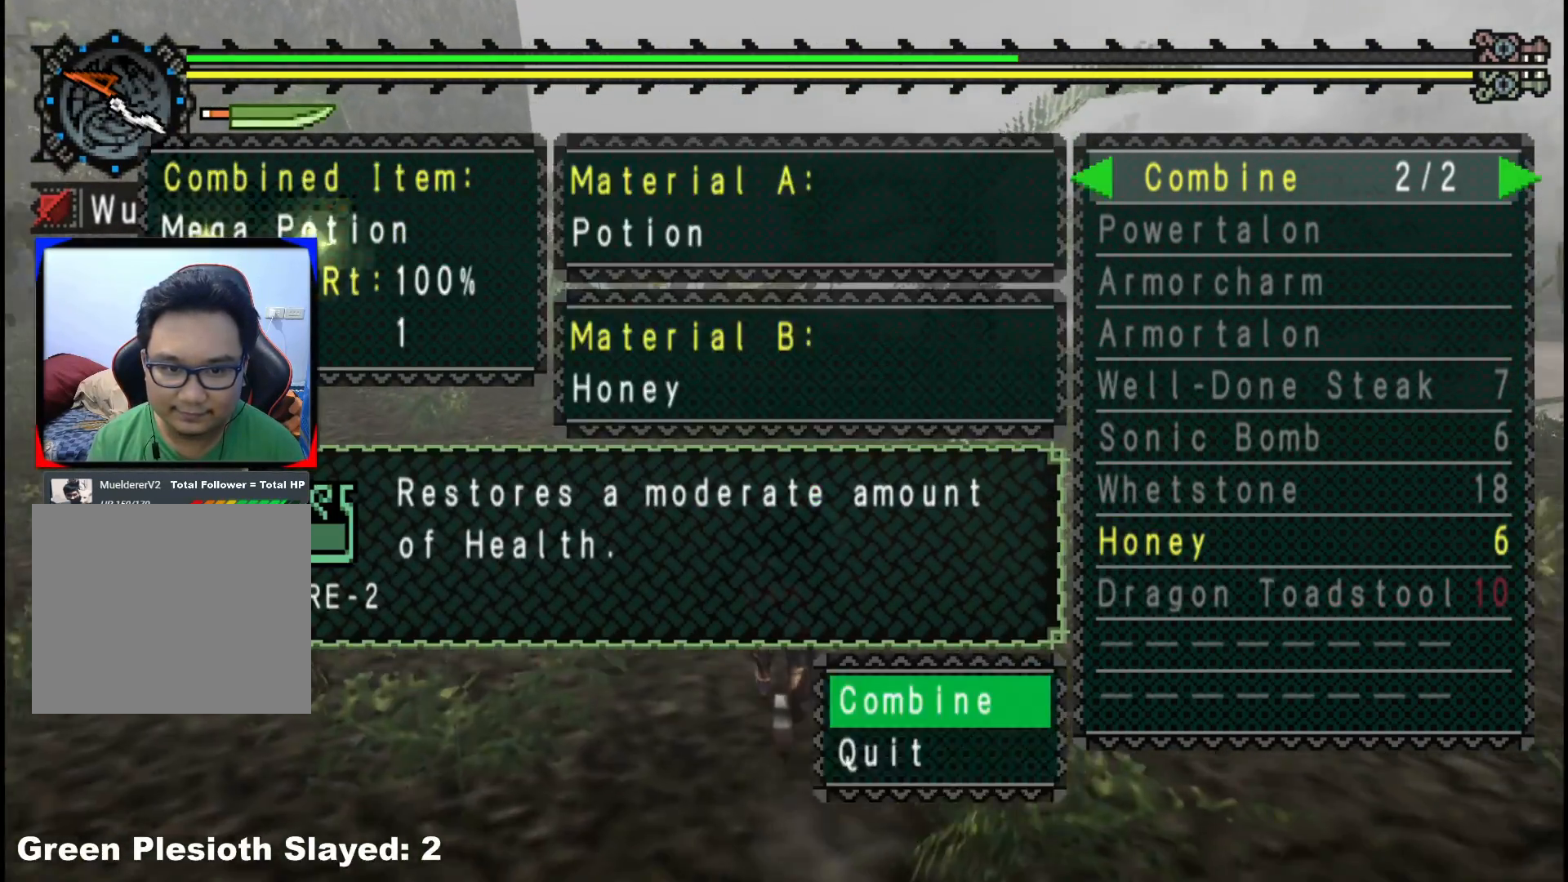
{"buttons": ["A"], "left_stick": "up", "right_stick": "center", "events": [[33, "A", "up"], [117, "A", "down"], [200, "A", "up"], [267, "A", "down"], [350, "A", "up"], [433, "A", "down"]]}
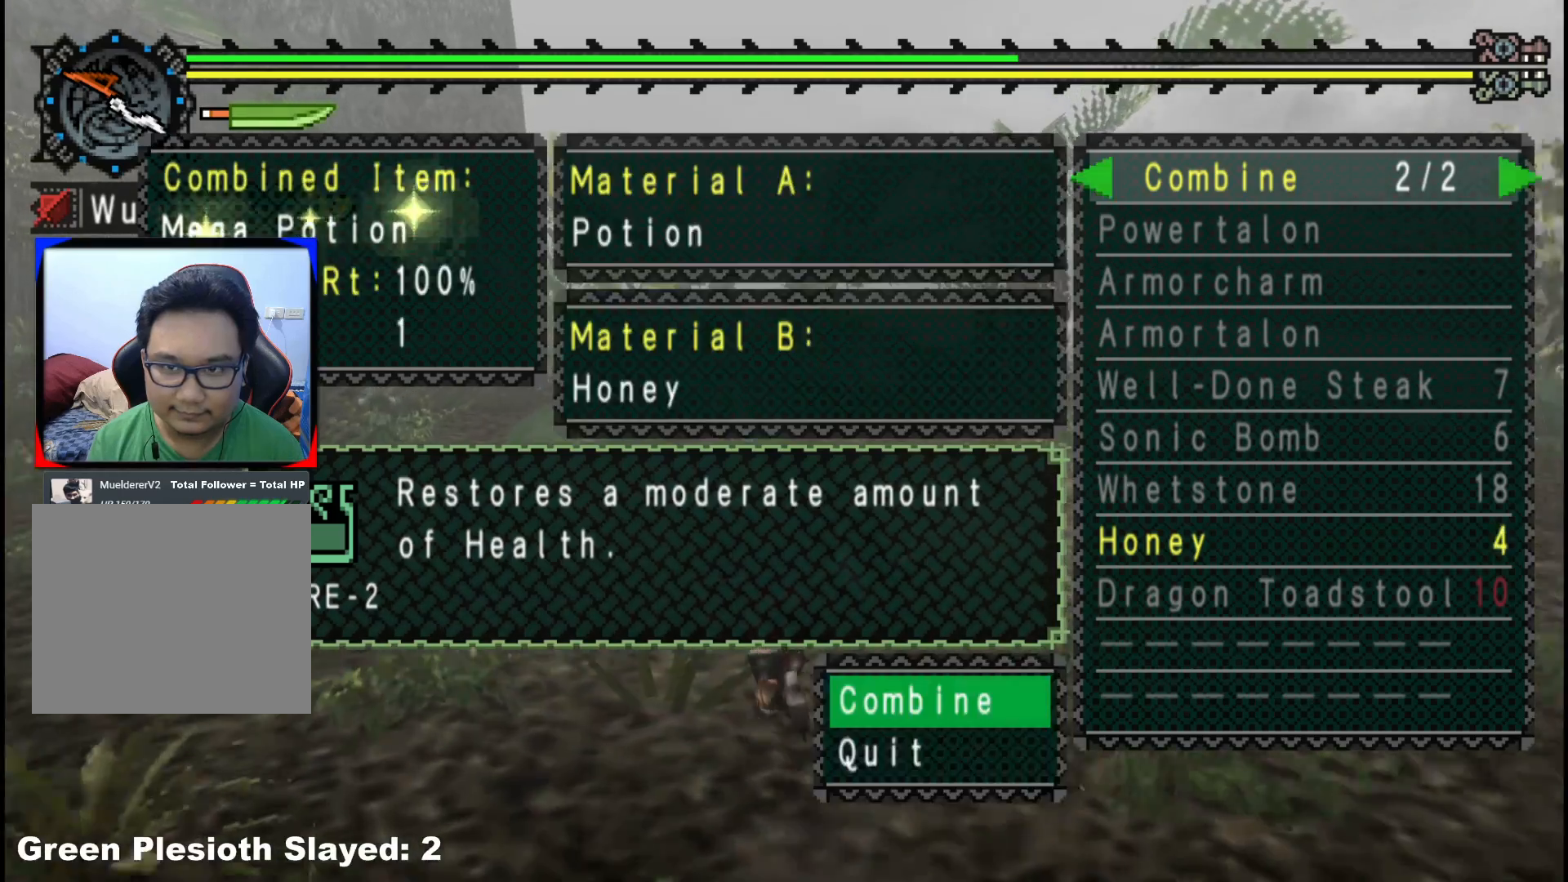
{"buttons": ["A"], "left_stick": "up", "right_stick": "center", "events": [[33, "A", "up"], [100, "A", "down"], [200, "A", "up"], [267, "A", "down"], [367, "A", "up"], [433, "A", "down"]]}
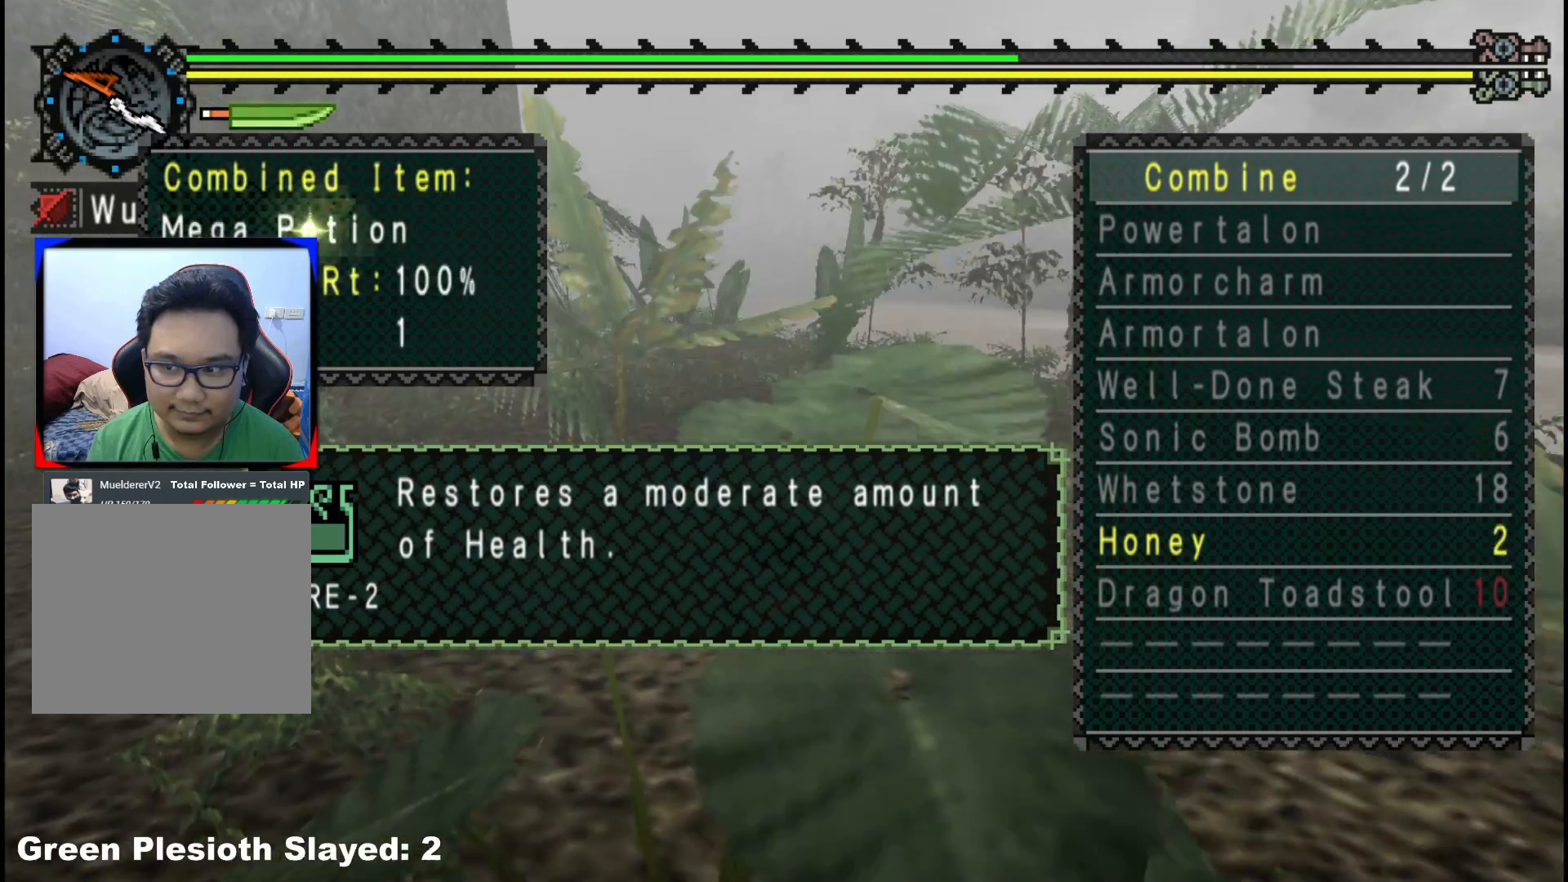
{"buttons": [], "left_stick": "up", "right_stick": "center", "events": [[17, "A", "up"], [83, "A", "down"], [183, "A", "up"], [267, "A", "down"], [350, "A", "up"], [417, "A", "down"], [500, "A", "up"]]}
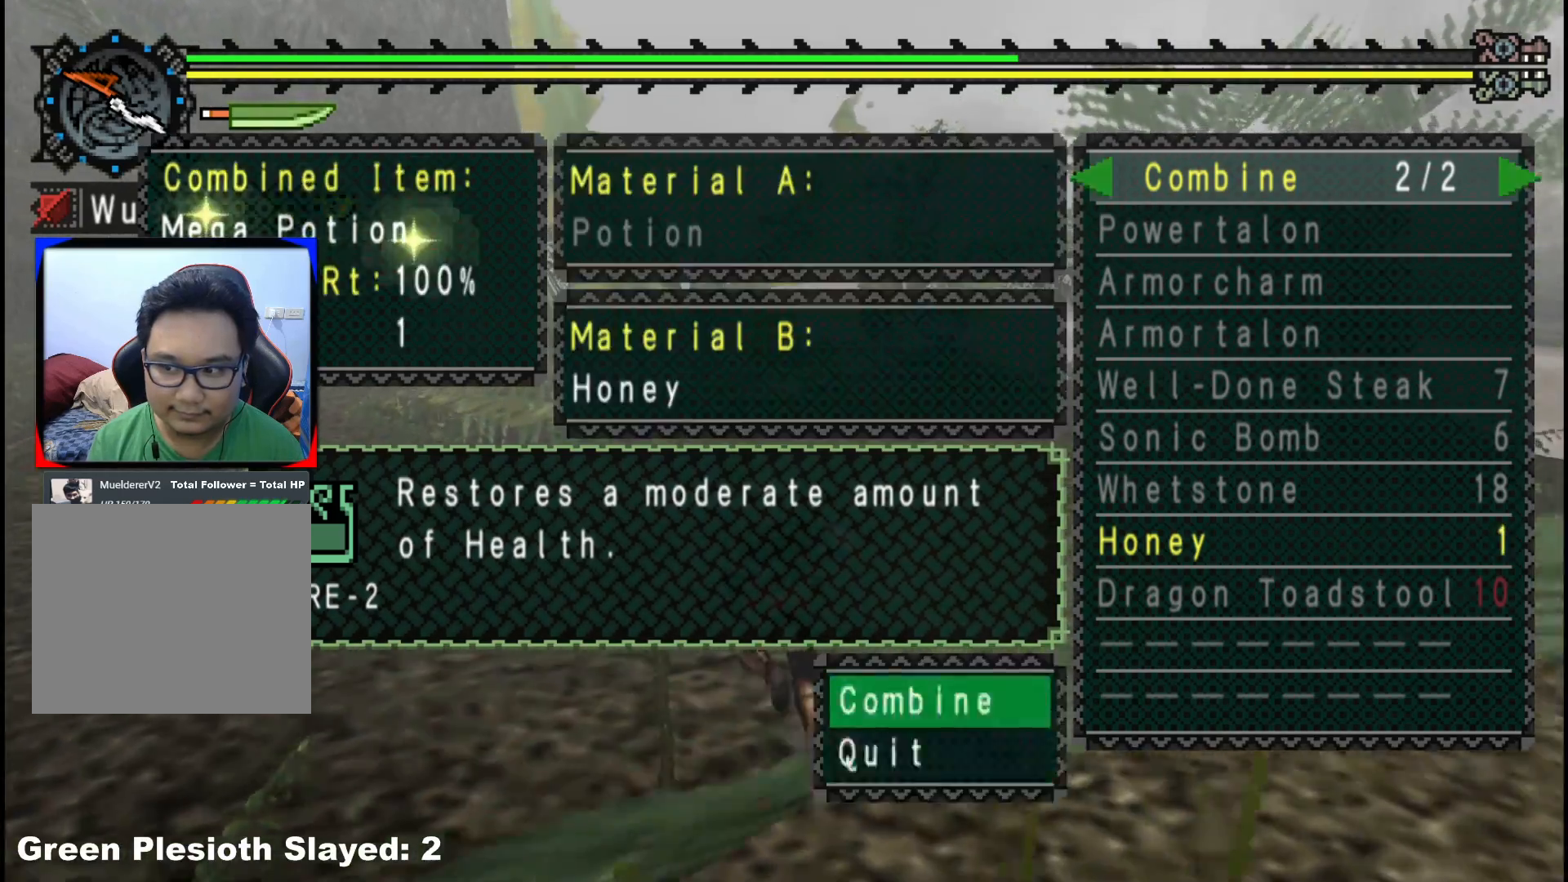
{"buttons": [], "left_stick": "up-left", "right_stick": "center", "events": [[67, "A", "down"], [167, "A", "up"], [300, "left_stick", "up-left"], [367, "B", "down"], [433, "B", "up"]]}
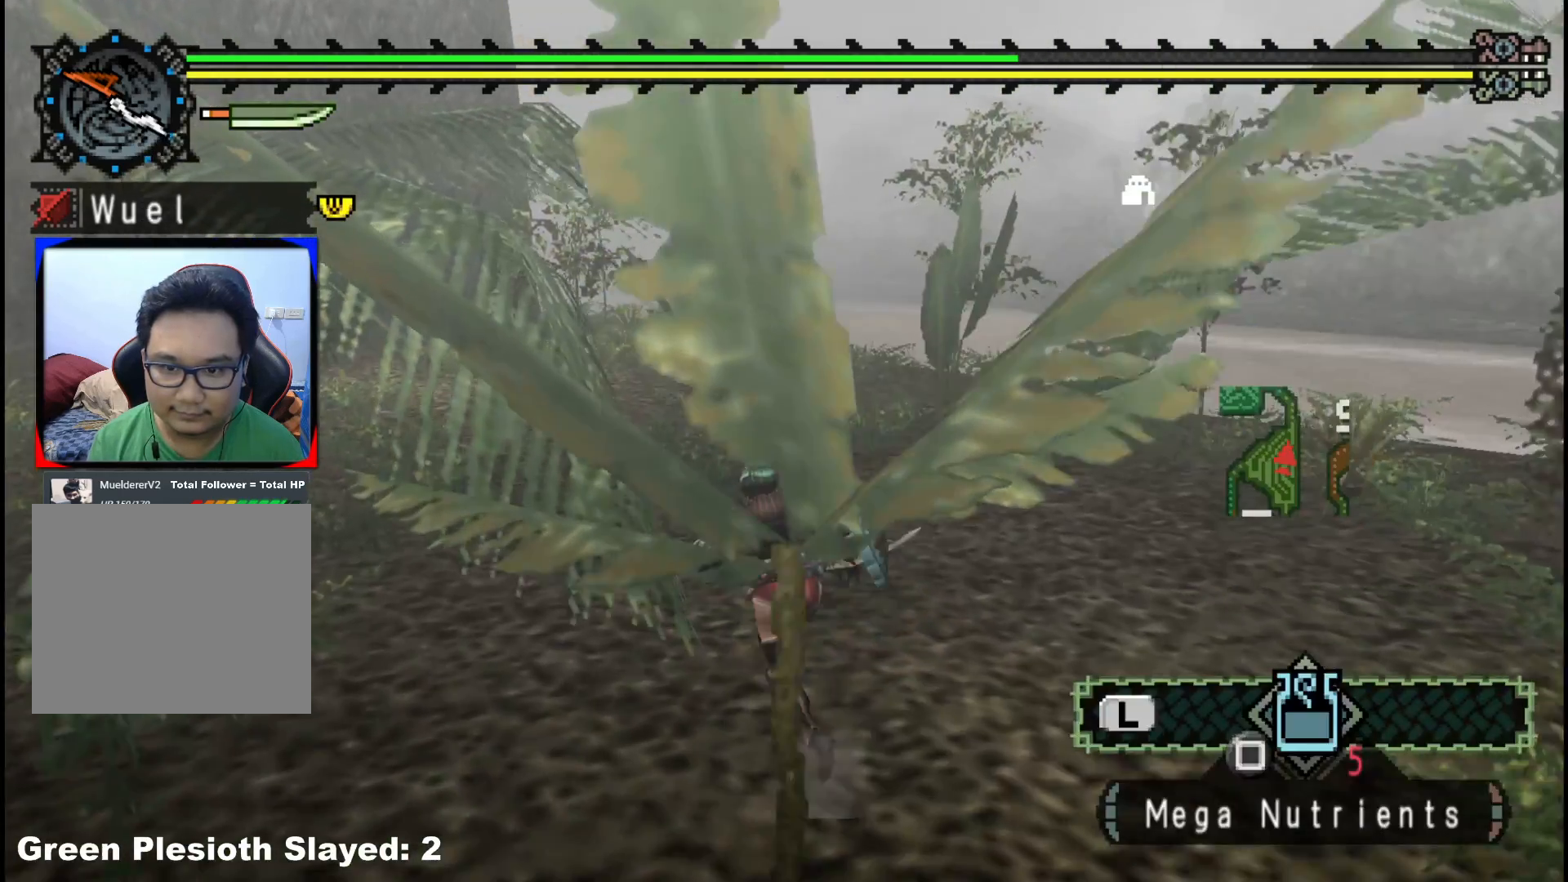
{"buttons": [], "left_stick": "up-left", "right_stick": "center", "events": [[17, "B", "down"], [100, "B", "up"], [183, "B", "down"], [250, "B", "up"]]}
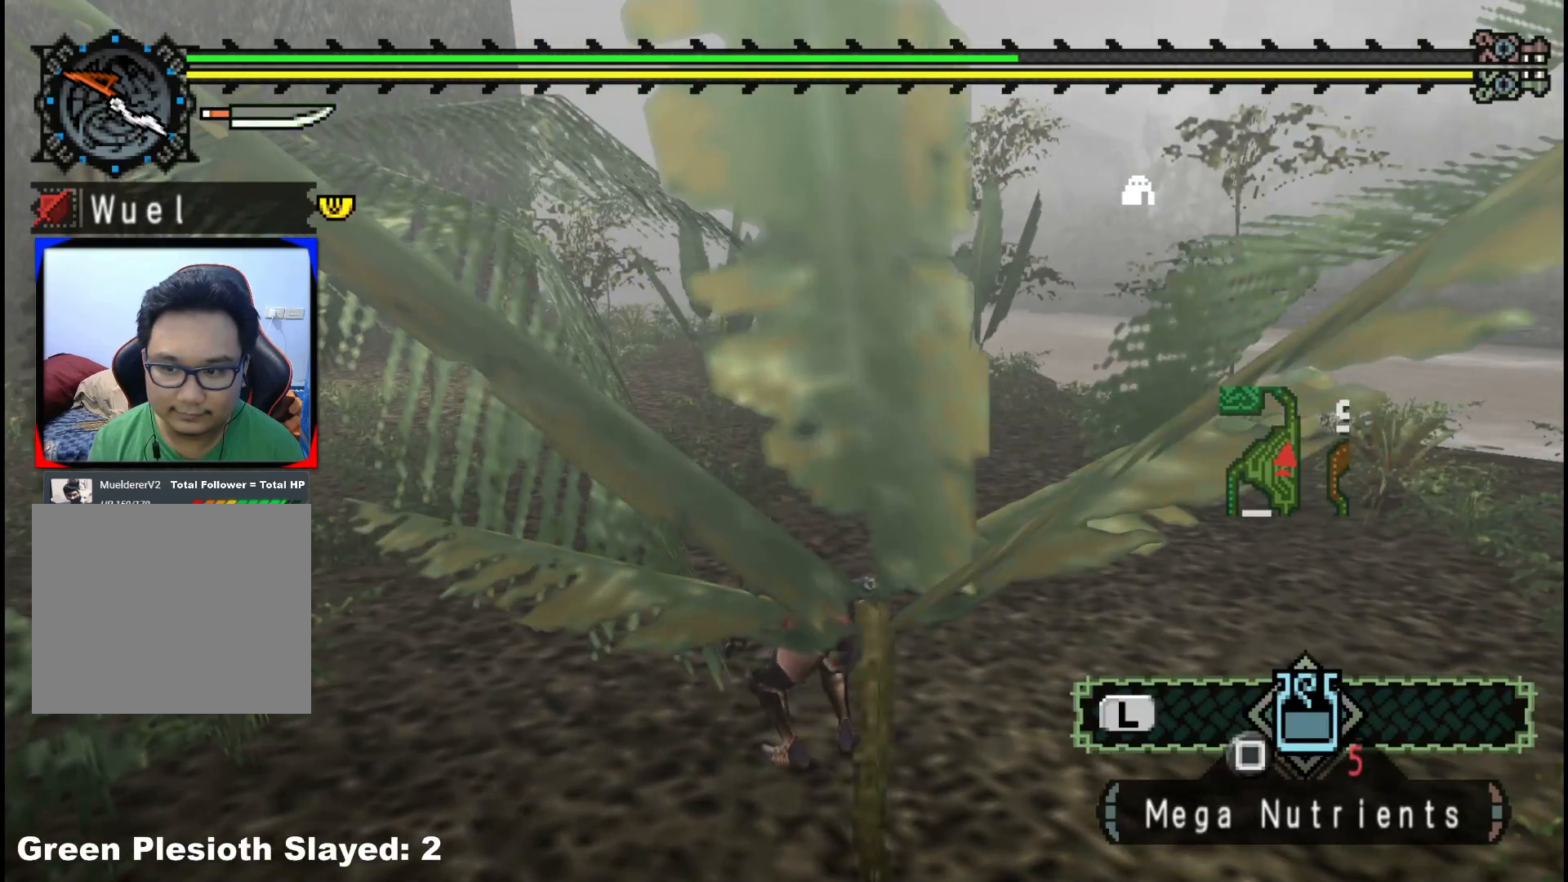
{"buttons": ["A"], "left_stick": "up-right", "right_stick": "center", "events": [[283, "right_stick", "left"], [300, "left_stick", "up-right"], [450, "right_stick", "center"], [500, "A", "down"]]}
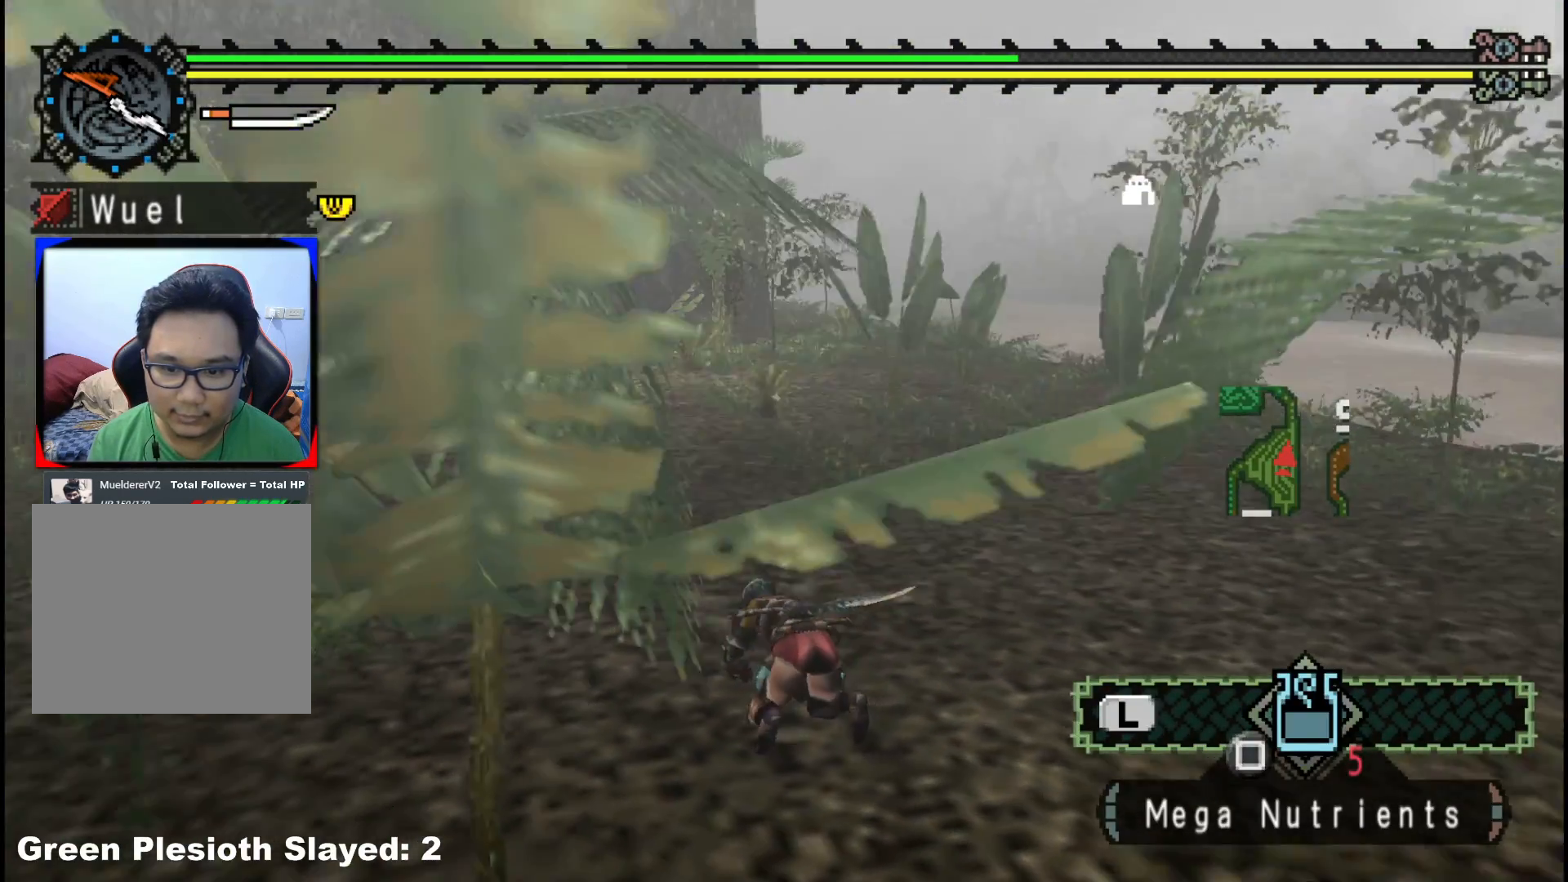
{"buttons": [], "left_stick": "down-right", "right_stick": "left", "events": [[117, "A", "up"], [150, "left_stick", "right"], [167, "A", "down"], [283, "A", "up"], [333, "left_stick", "down-right"], [383, "right_stick", "left"]]}
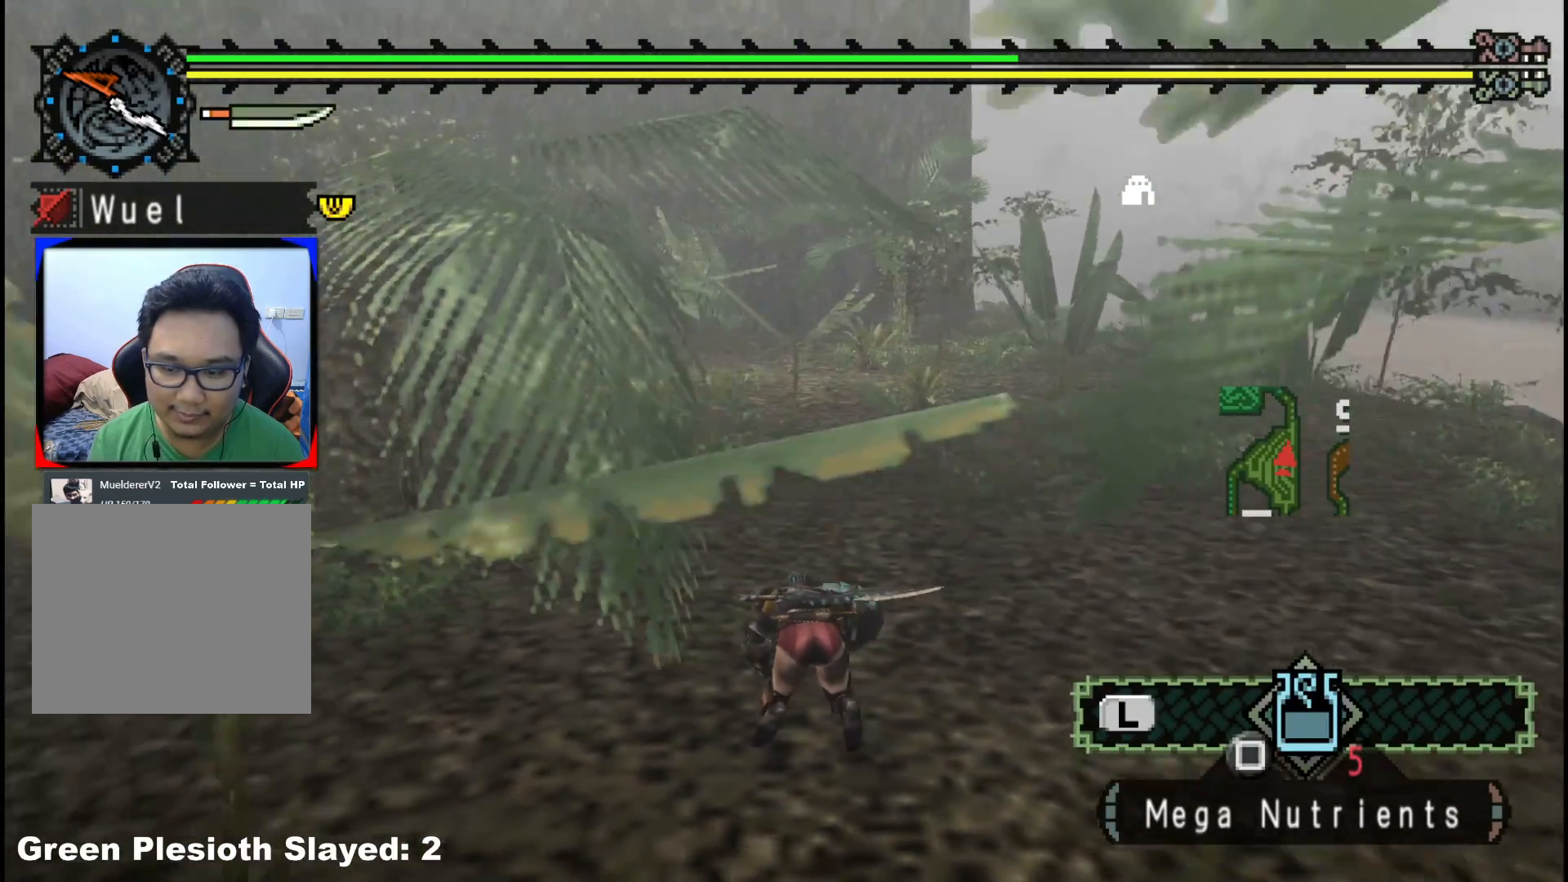
{"buttons": [], "left_stick": "right", "right_stick": "center", "events": [[117, "right_stick", "center"], [183, "A", "down"], [300, "A", "up"], [350, "A", "down"], [417, "left_stick", "right"], [483, "A", "up"]]}
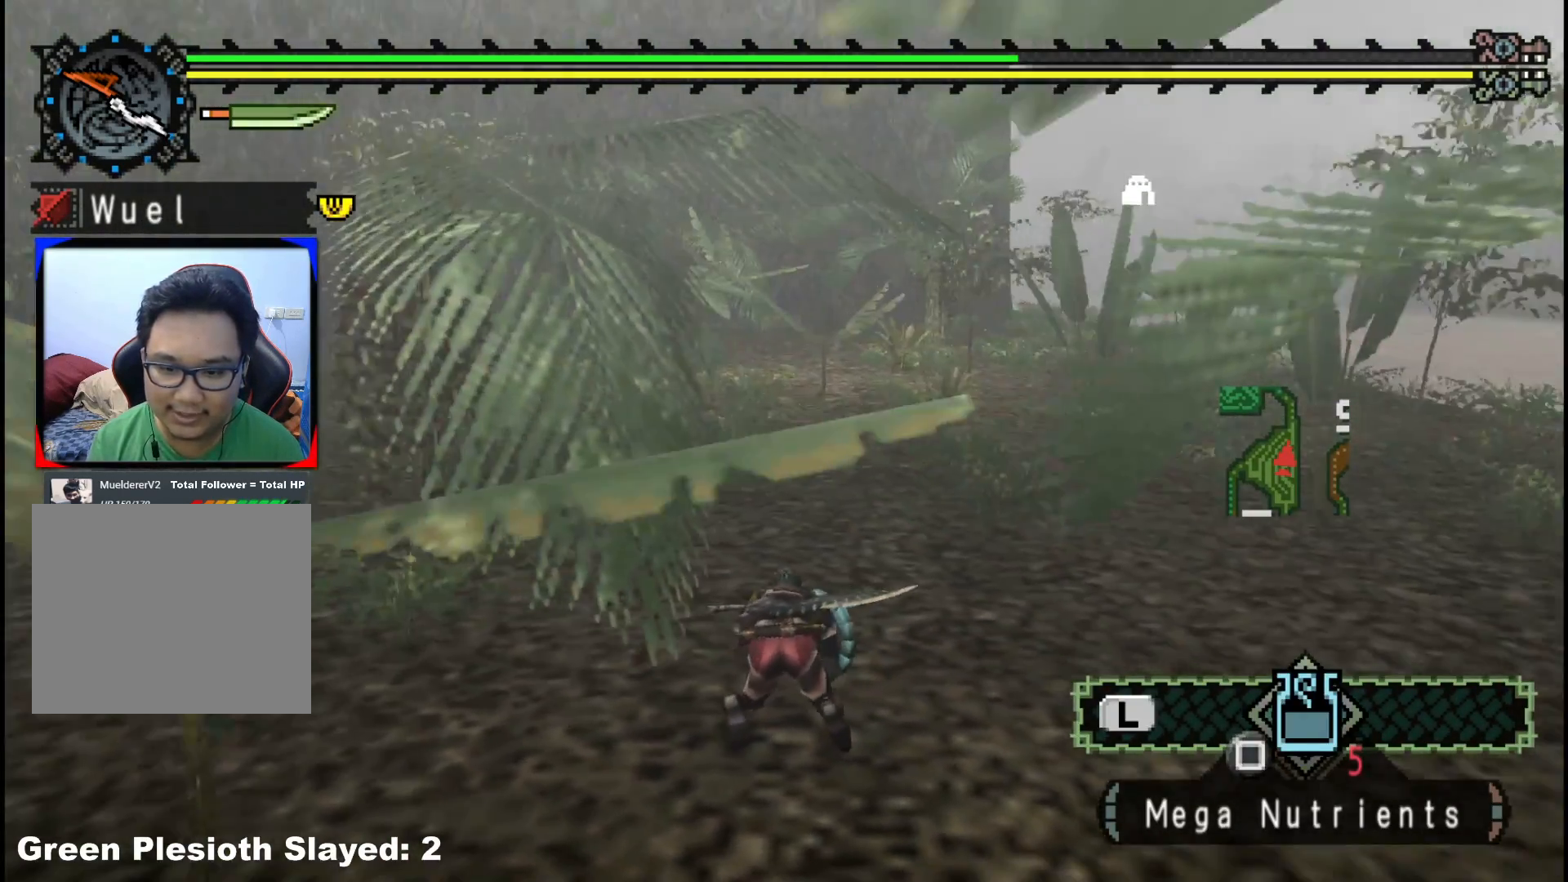
{"buttons": [], "left_stick": "right", "right_stick": "left", "events": [[100, "right_stick", "left"], [350, "left_stick", "center"], [500, "left_stick", "right"]]}
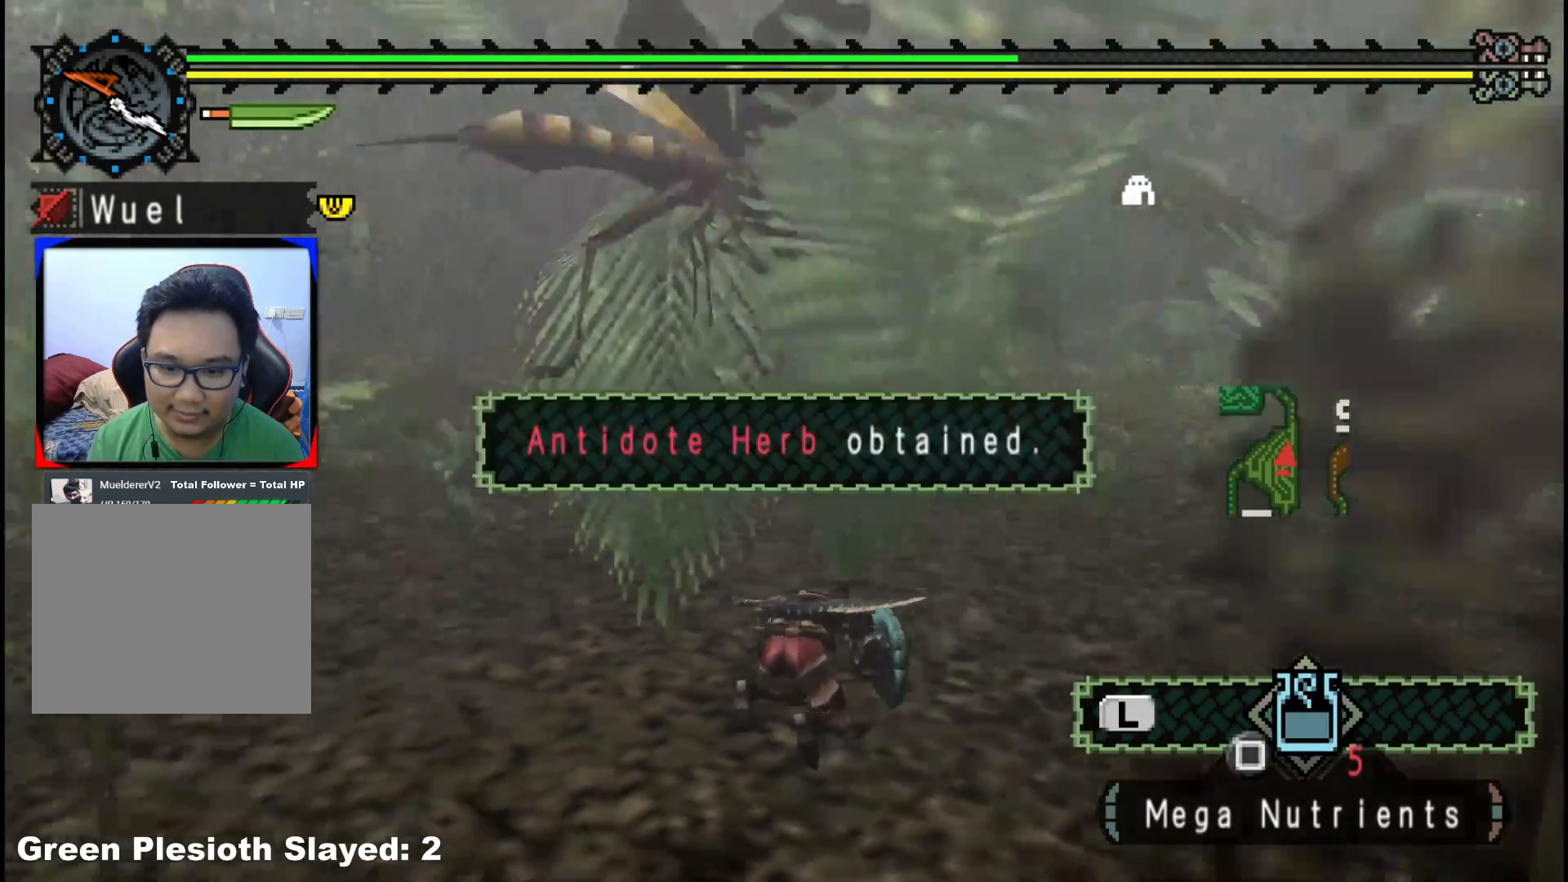
{"buttons": [], "left_stick": "right", "right_stick": "center", "events": [[183, "right_stick", "center"], [367, "A", "down"], [450, "A", "up"]]}
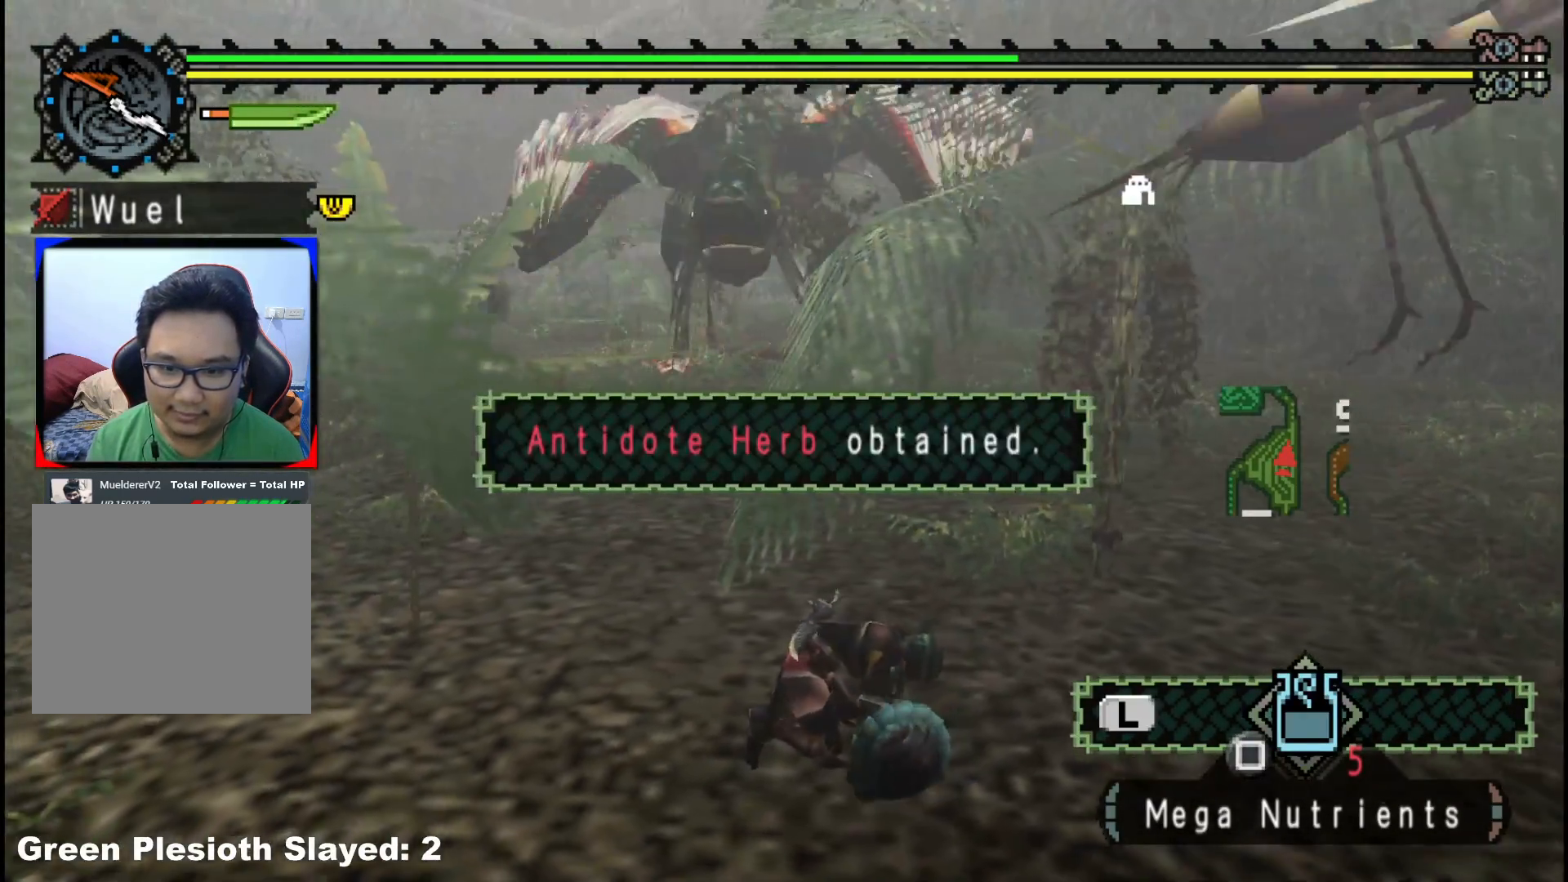
{"buttons": [], "left_stick": "right", "right_stick": "center", "events": [[183, "right_stick", "right"], [317, "right_stick", "center"], [383, "A", "down"], [483, "A", "up"]]}
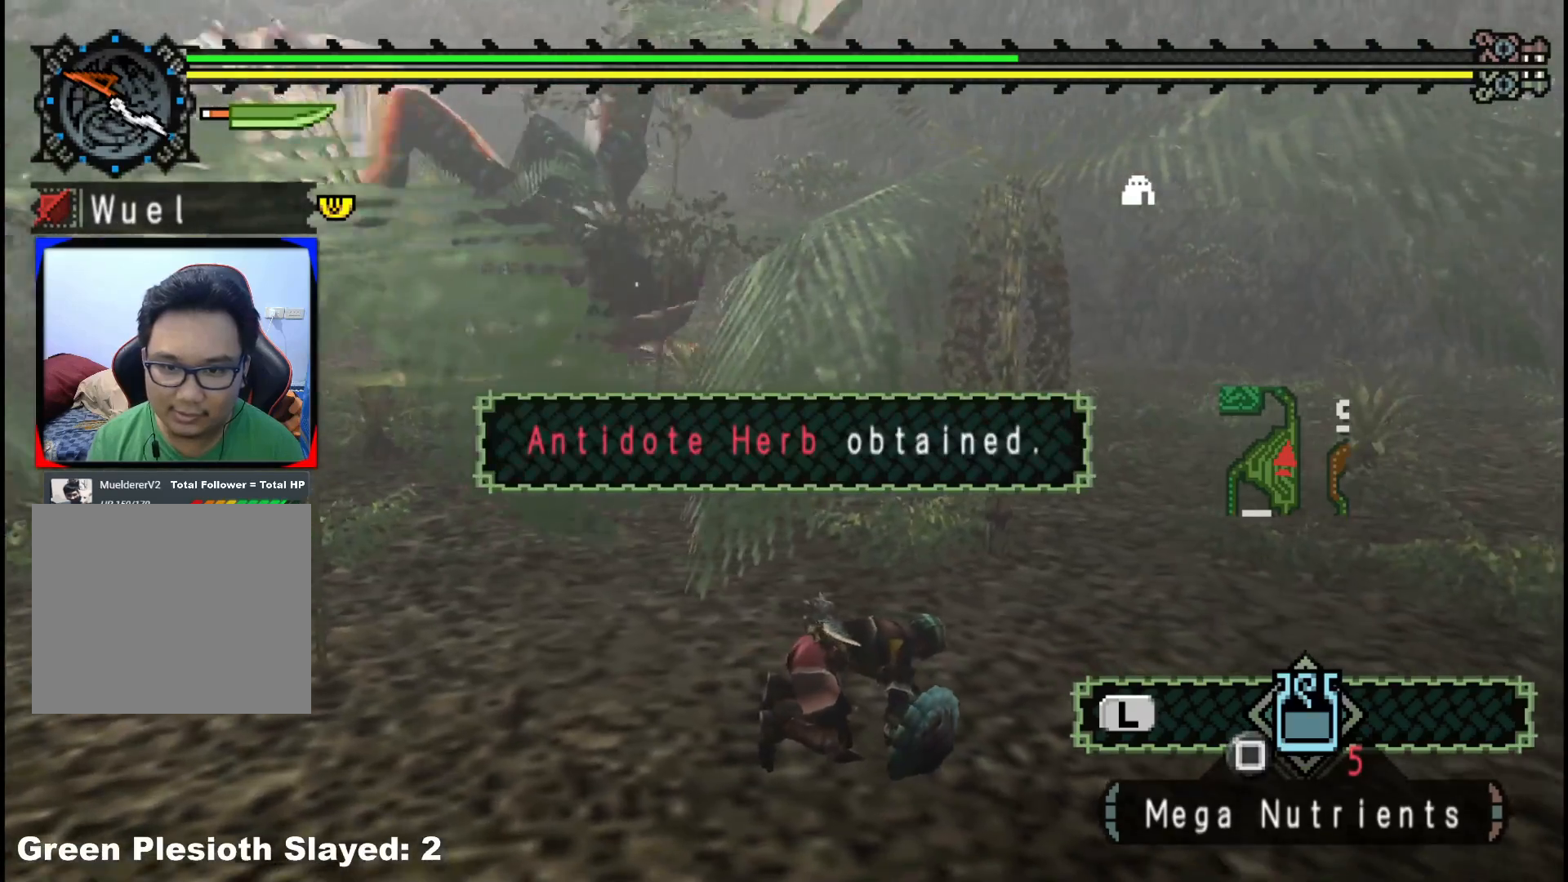
{"buttons": ["A"], "left_stick": "right", "right_stick": "center", "events": [[150, "right_stick", "left"], [300, "right_stick", "center"], [467, "A", "down"]]}
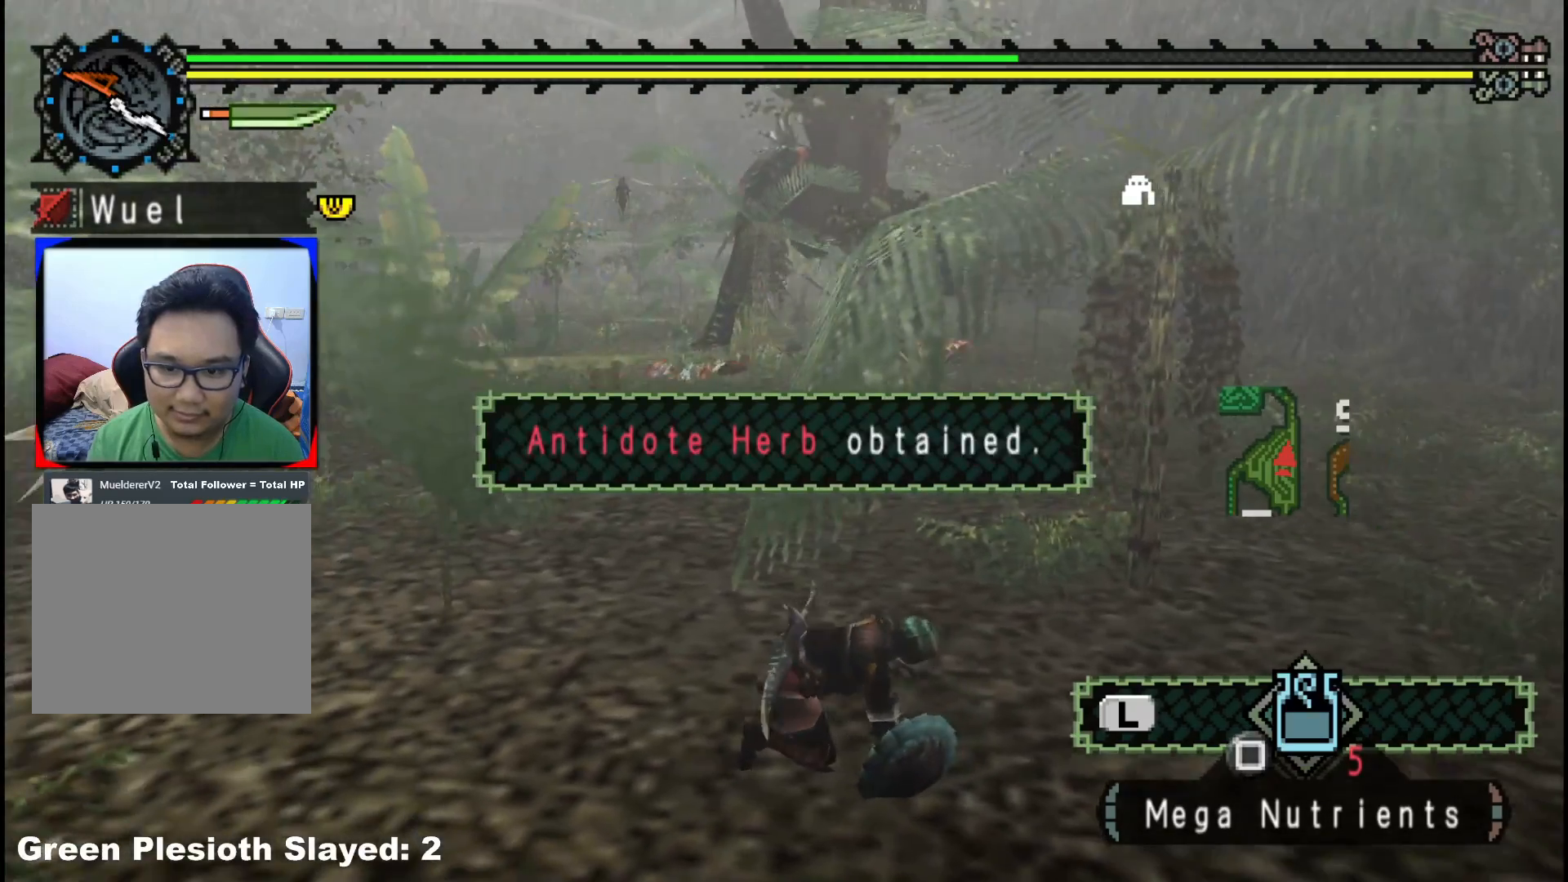
{"buttons": ["A"], "left_stick": "right", "right_stick": "center", "events": [[50, "A", "up"], [117, "A", "down"], [233, "A", "up"], [300, "A", "down"], [417, "A", "up"], [500, "A", "down"]]}
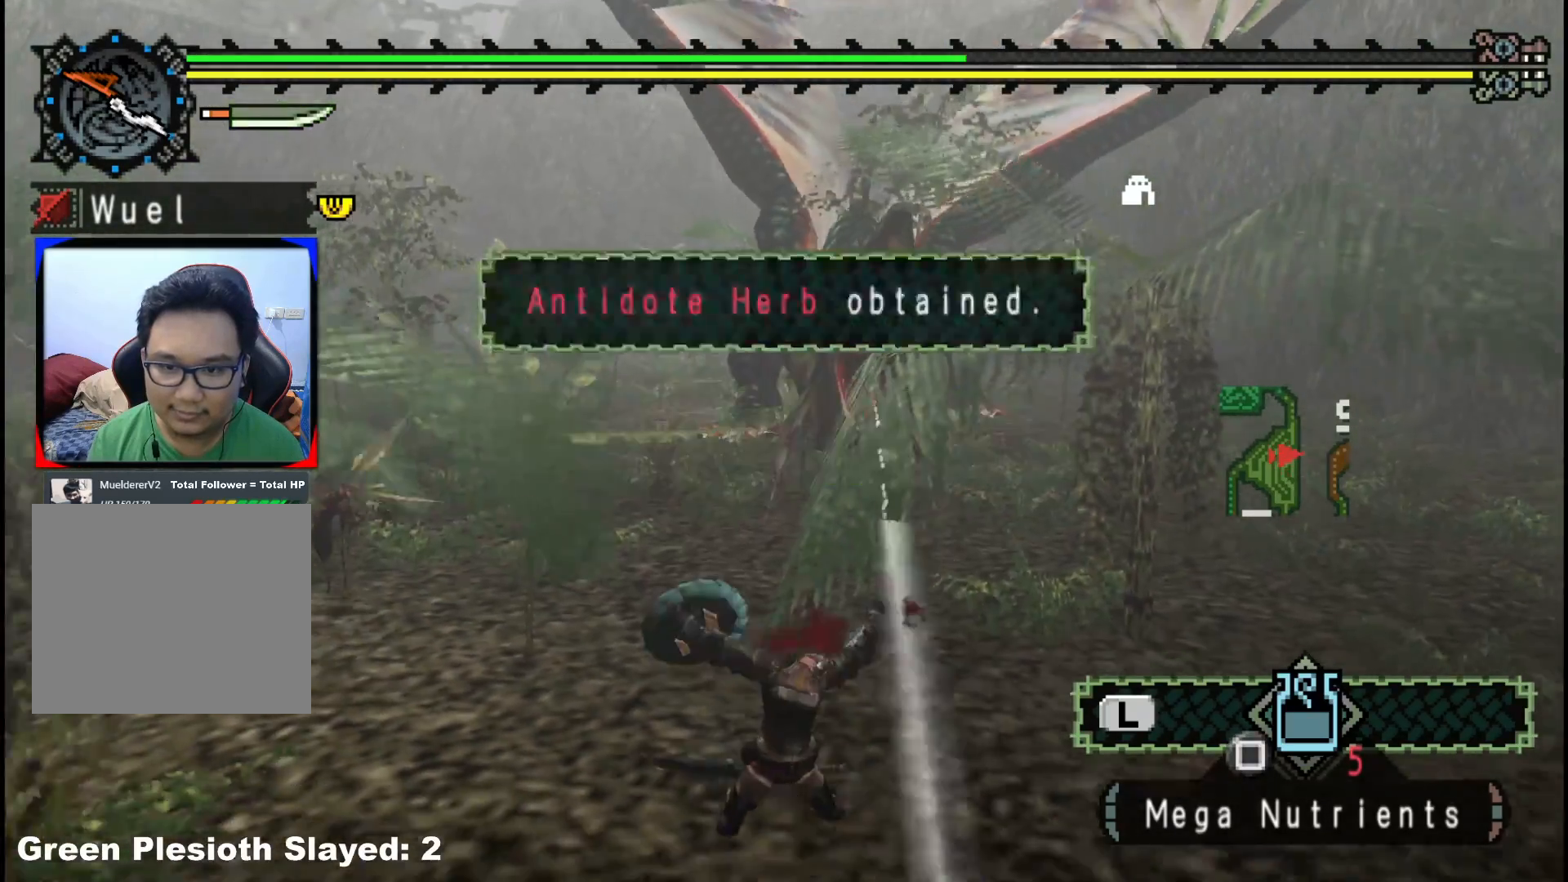
{"buttons": [], "left_stick": "center", "right_stick": "center", "events": [[133, "A", "up"], [367, "left_stick", "center"]]}
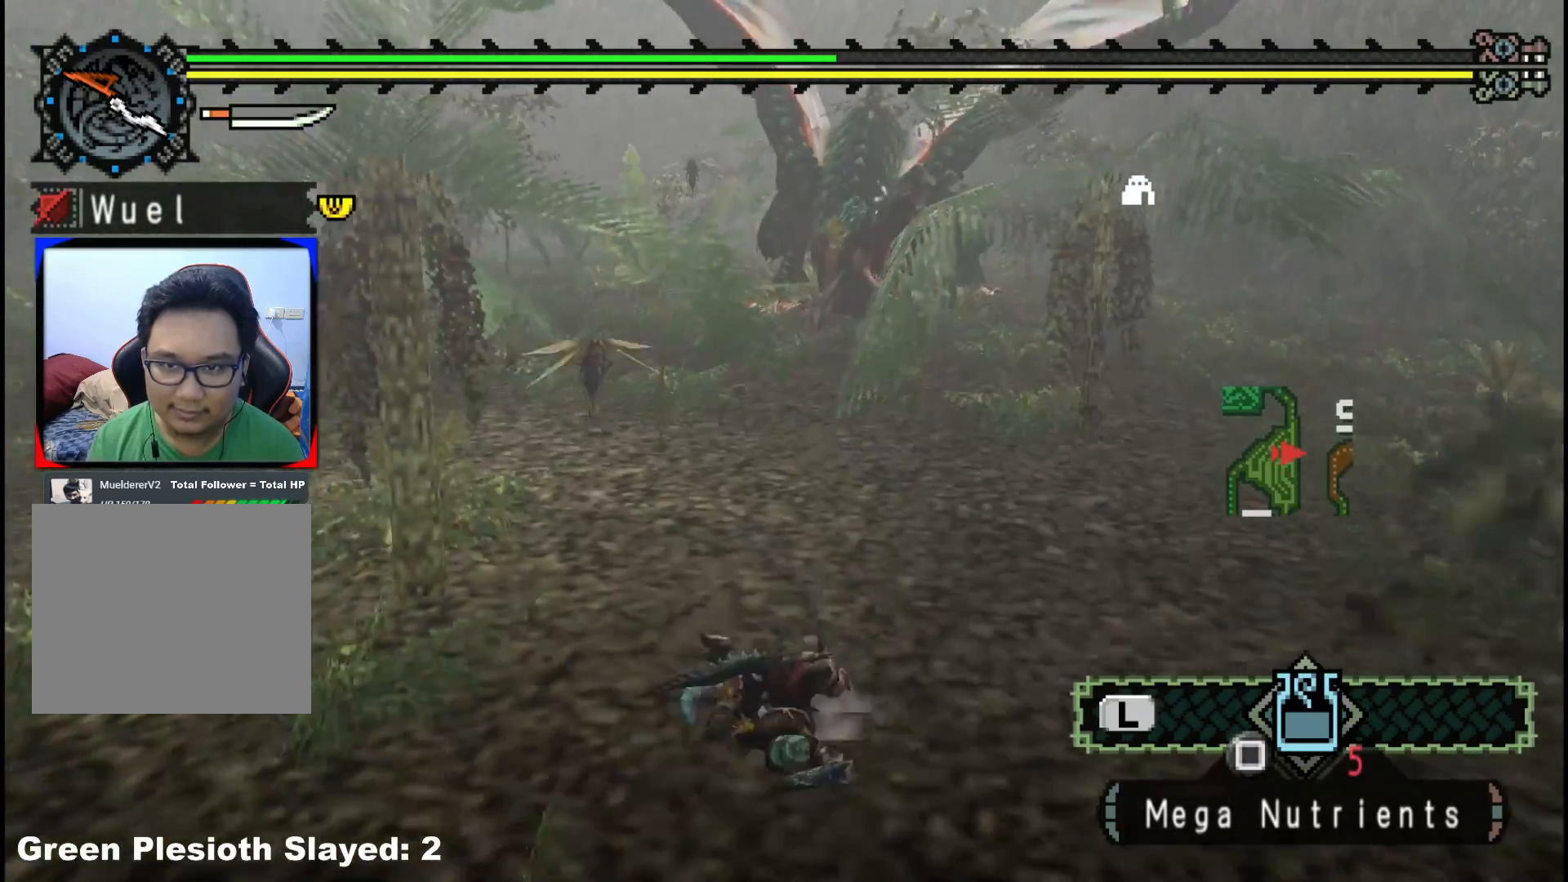
{"buttons": [], "left_stick": "center", "right_stick": "center", "events": []}